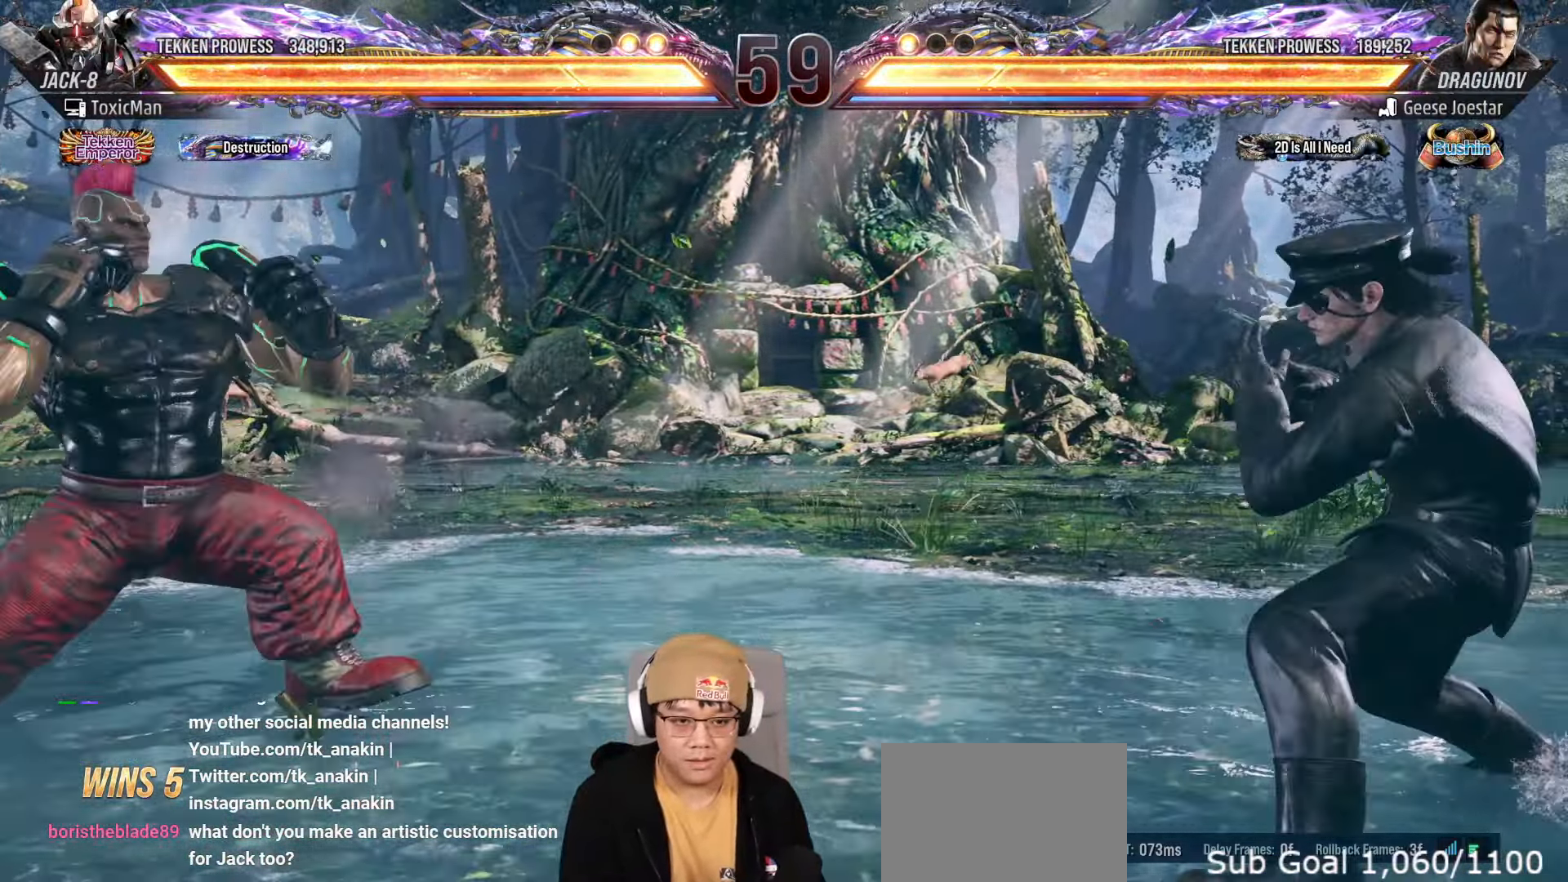
Gameplay with a controller (arcade stick); each line is a JSON object with the inputs held at the frame after it. "events" lists button and stick changes between this image and that frame as [ms after this image, input, new state], when the widget could be followed in between. Not read: L3 R3.
{"buttons": [], "left_stick": "left", "events": [[33, "left_stick", "down"], [117, "TRIANGLE", "up"], [117, "left_stick", "center"], [183, "left_stick", "left"], [317, "left_stick", "down"], [383, "left_stick", "center"], [450, "left_stick", "left"]]}
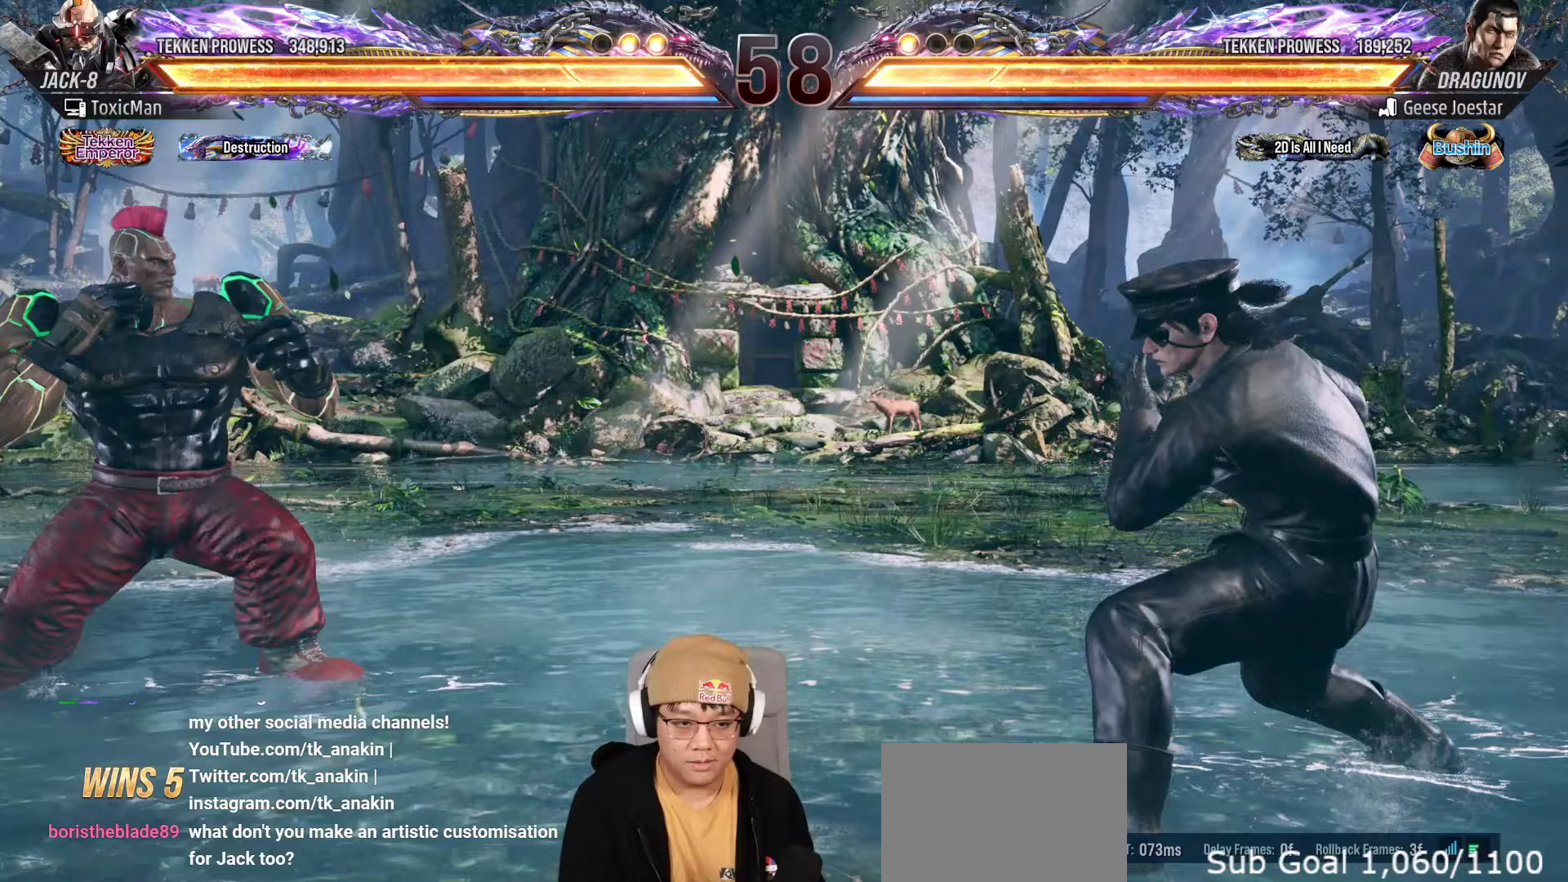
{"buttons": ["SQUARE", "TRIANGLE"], "left_stick": "center", "events": [[33, "left_stick", "right"], [83, "left_stick", "center"], [167, "left_stick", "right"], [233, "left_stick", "center"], [300, "left_stick", "right"], [350, "left_stick", "center"], [400, "left_stick", "right"], [467, "SQUARE", "down"], [467, "TRIANGLE", "down"], [483, "left_stick", "center"]]}
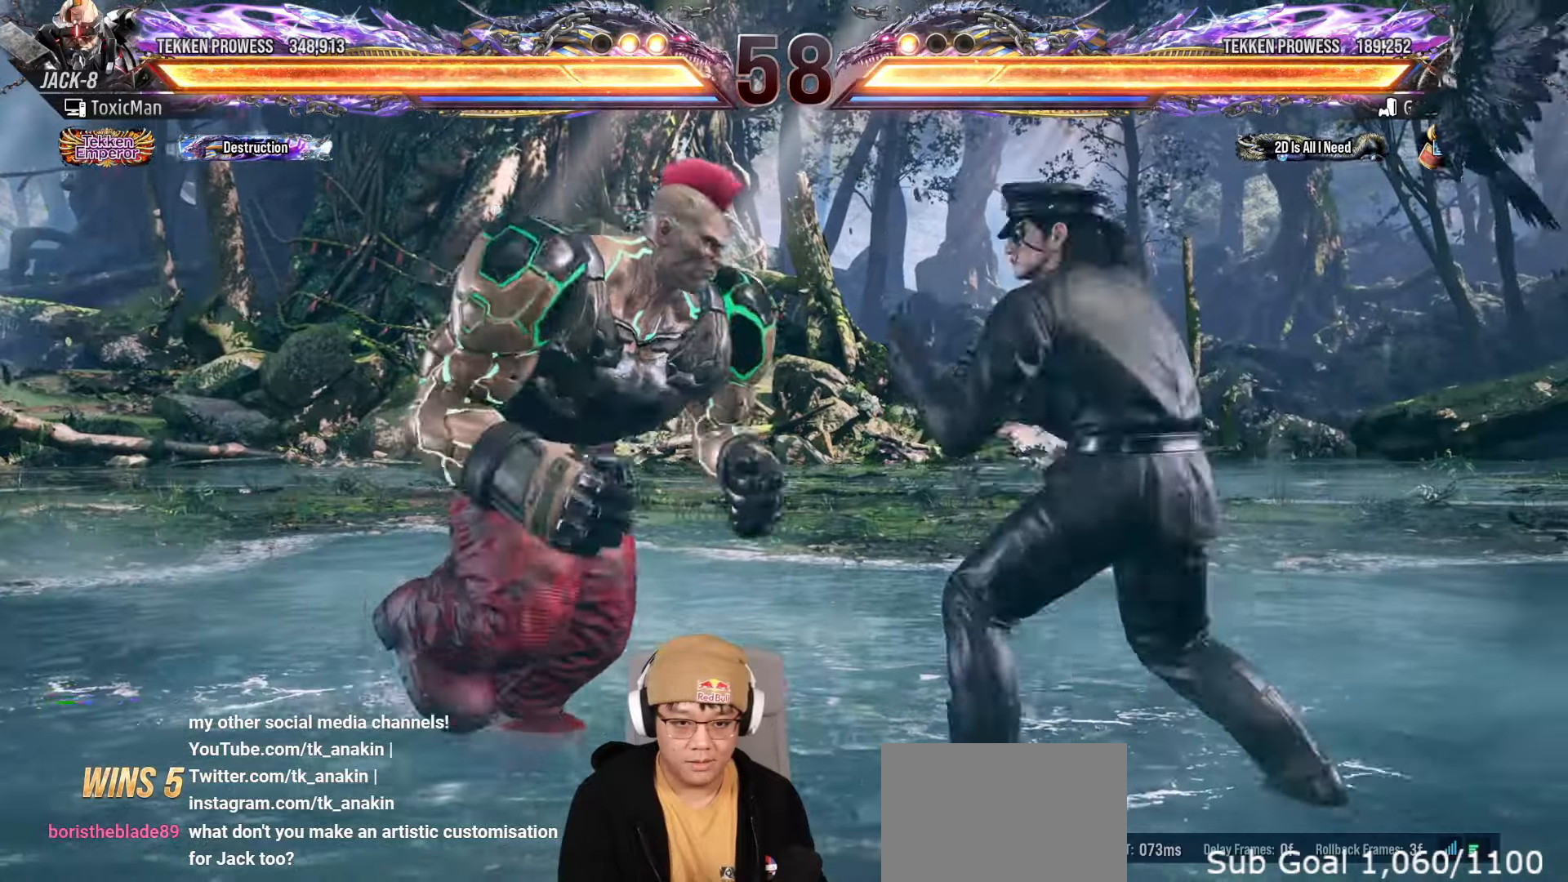
{"buttons": [], "left_stick": "center", "events": [[50, "left_stick", "right"], [100, "SQUARE", "up"], [100, "TRIANGLE", "up"], [150, "left_stick", "left"], [233, "left_stick", "center"], [283, "TRIANGLE", "down"], [317, "left_stick", "left"], [350, "TRIANGLE", "up"], [450, "left_stick", "center"]]}
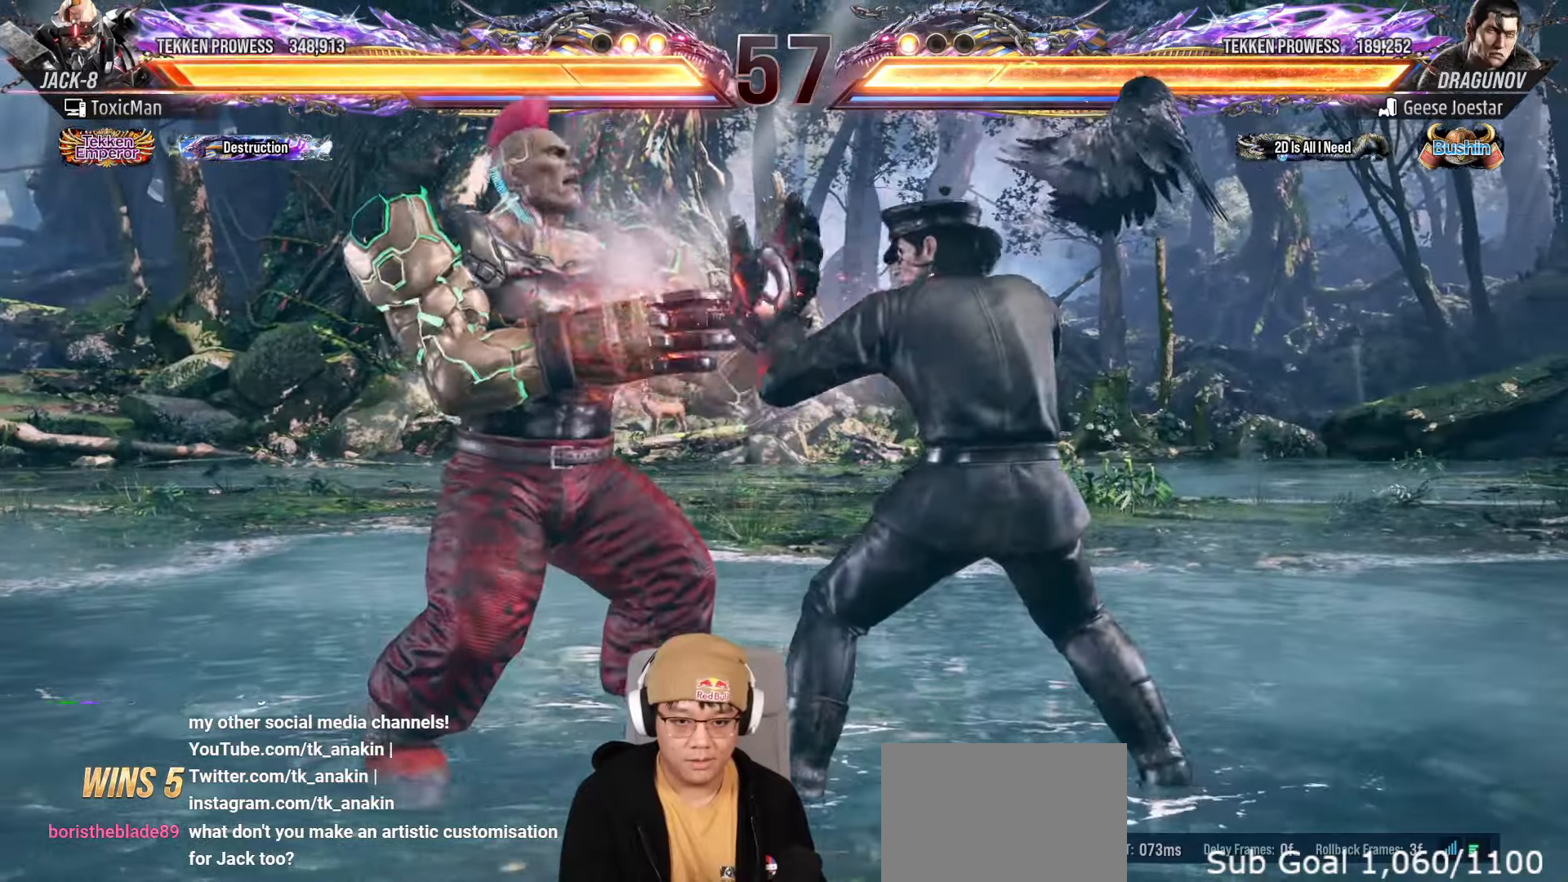
{"buttons": [], "left_stick": "center", "events": [[33, "left_stick", "left"], [100, "left_stick", "center"], [167, "left_stick", "left"], [383, "left_stick", "center"]]}
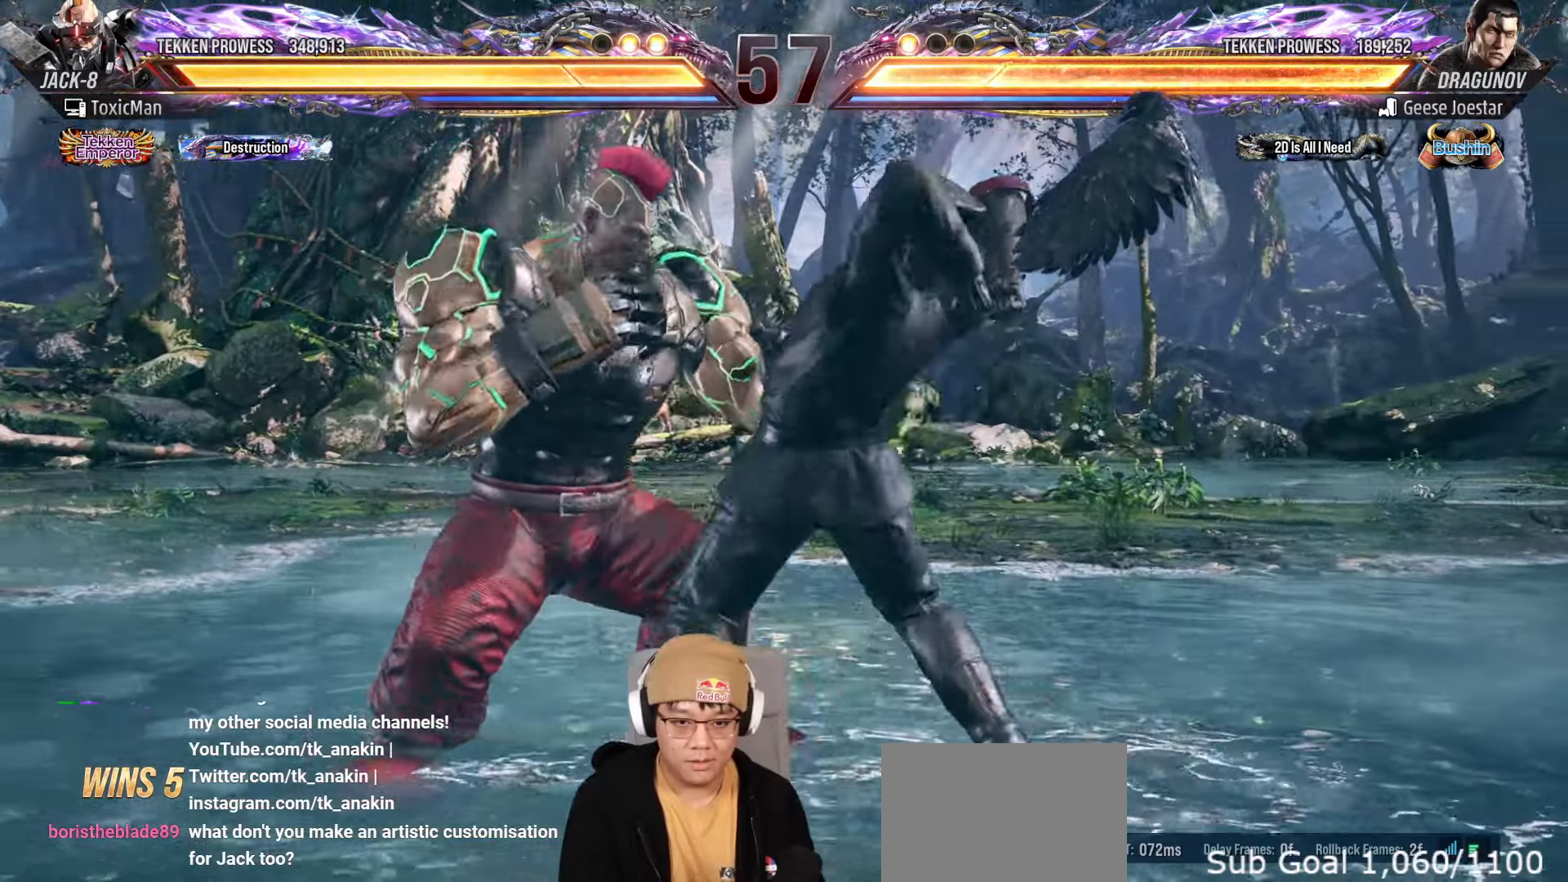
{"buttons": [], "left_stick": "center", "events": [[233, "TRIANGLE", "down"], [433, "TRIANGLE", "up"]]}
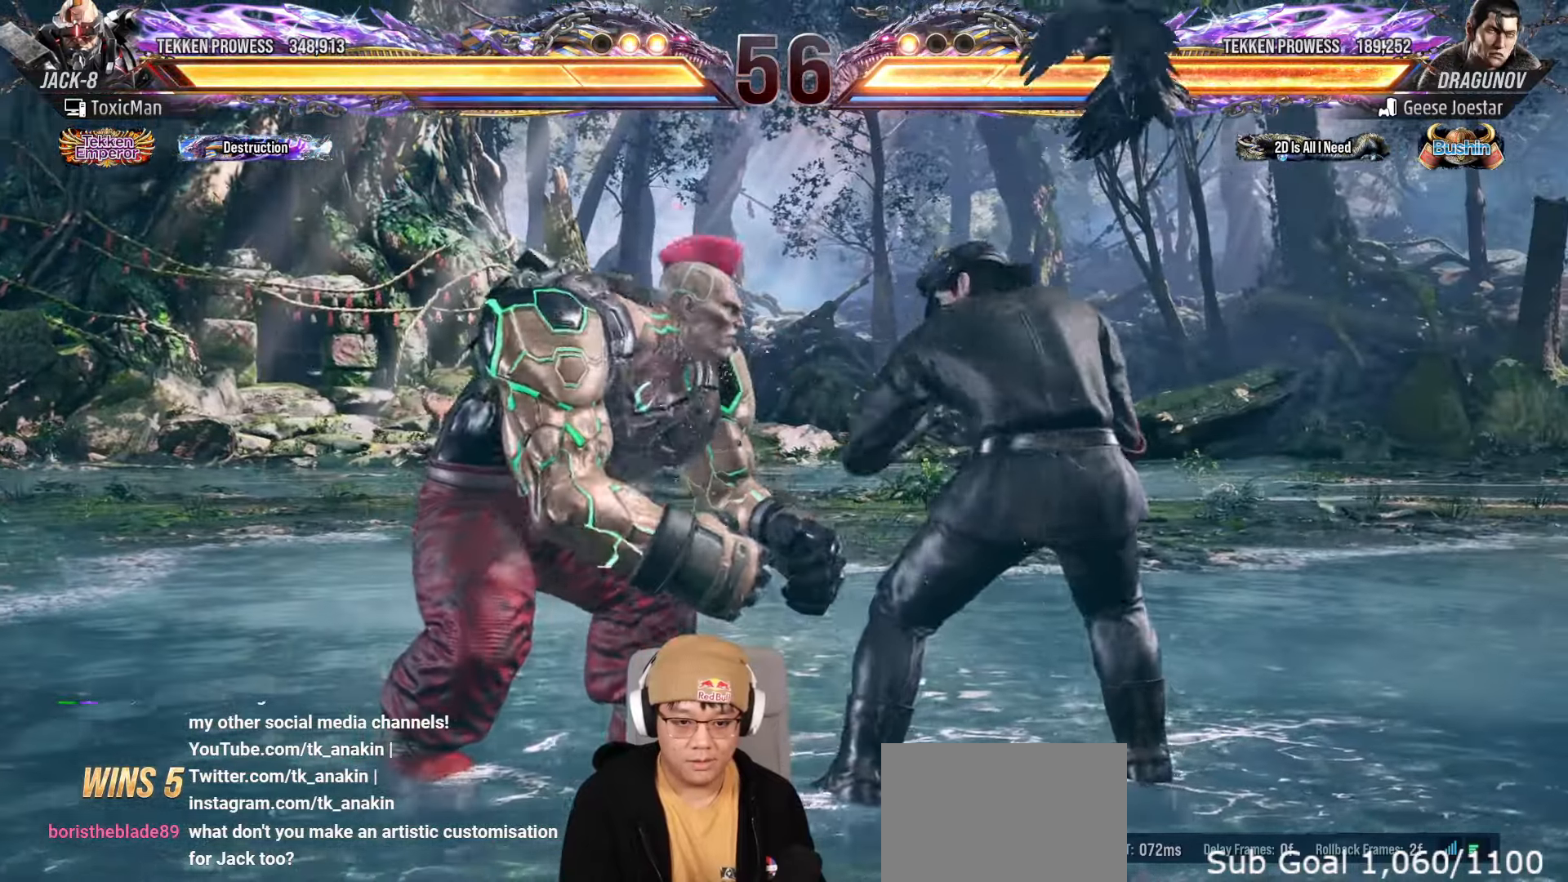
{"buttons": ["TRIANGLE"], "left_stick": "center", "events": [[17, "left_stick", "down"], [67, "SQUARE", "down"], [133, "SQUARE", "up"], [150, "TRIANGLE", "down"], [183, "TRIANGLE", "up"], [317, "TRIANGLE", "down"], [500, "left_stick", "center"]]}
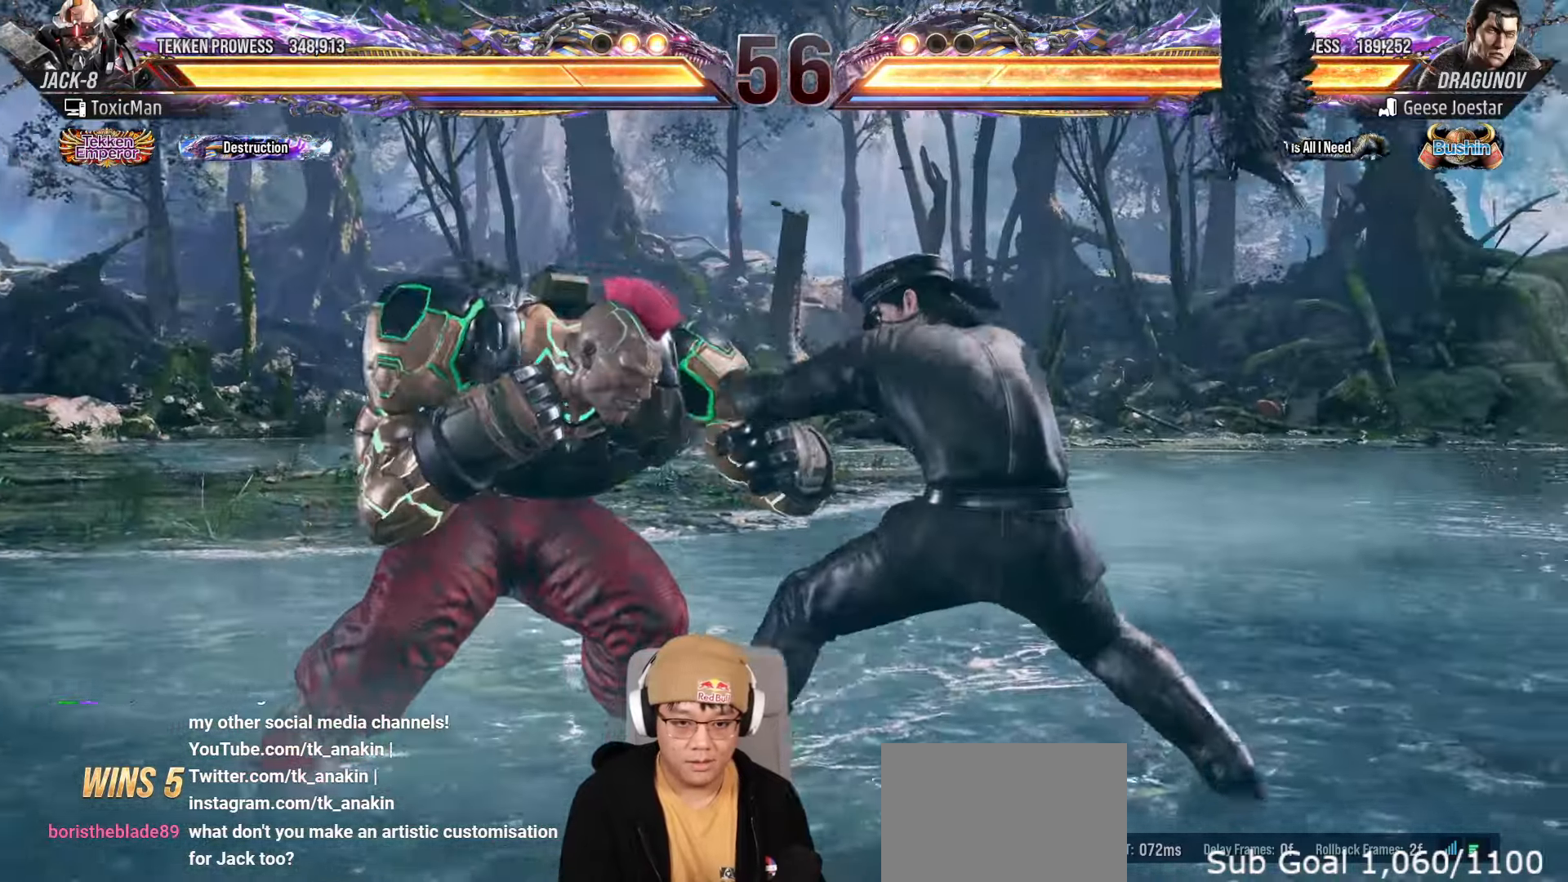
{"buttons": [], "left_stick": "down-right", "events": [[33, "TRIANGLE", "up"], [67, "left_stick", "left"], [150, "left_stick", "center"], [200, "left_stick", "left"], [467, "left_stick", "down-right"]]}
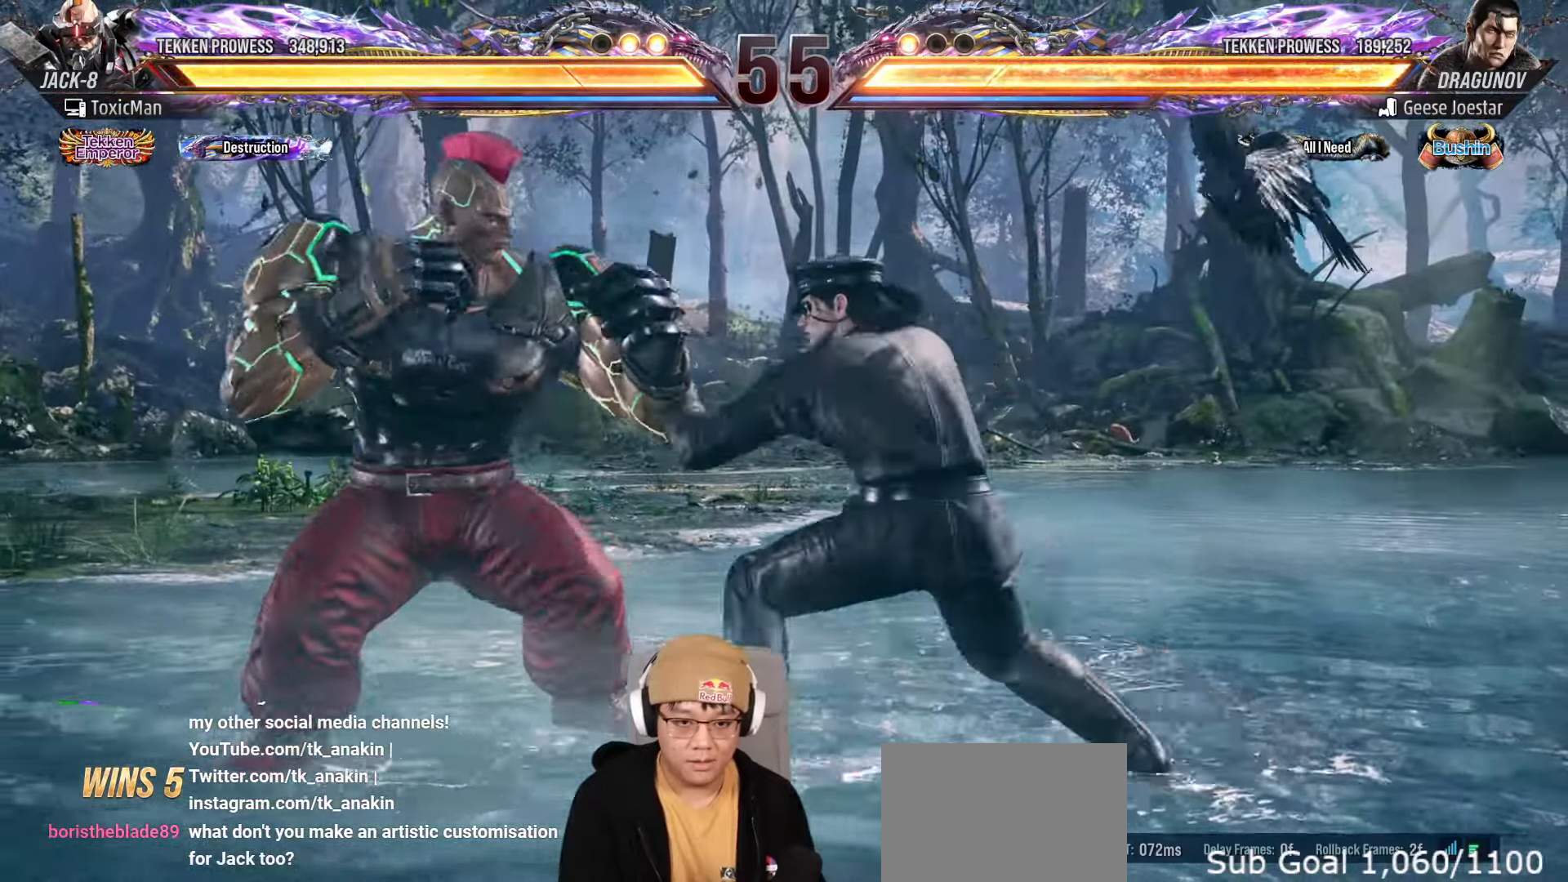
{"buttons": [], "left_stick": "center", "events": [[133, "left_stick", "left"], [217, "left_stick", "center"], [267, "left_stick", "left"], [483, "left_stick", "center"]]}
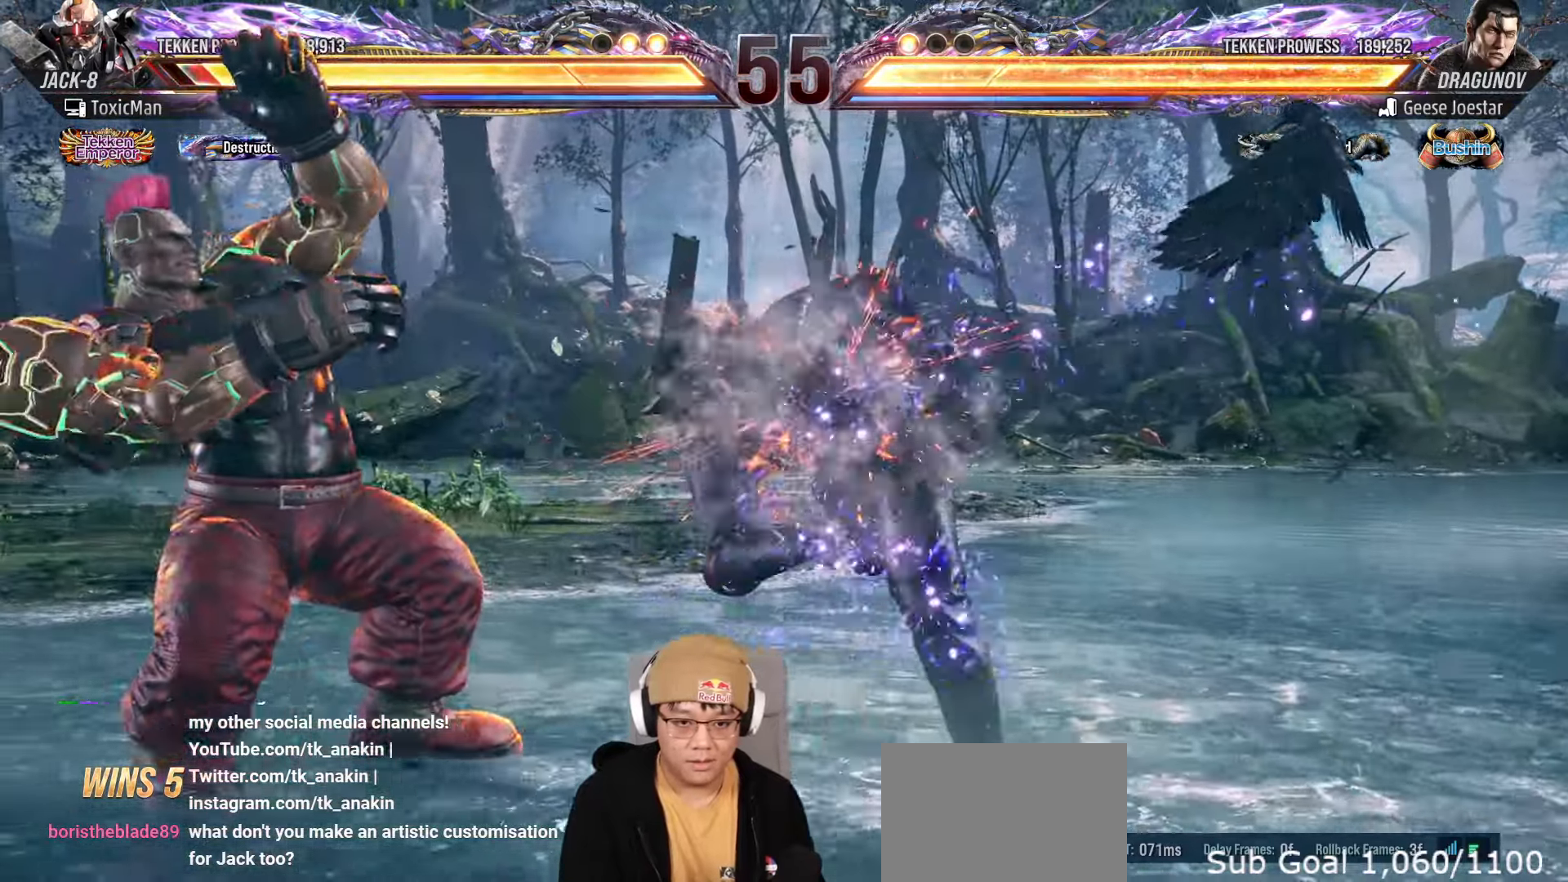
{"buttons": ["SQUARE"], "left_stick": "down", "events": [[33, "TRIANGLE", "down"], [367, "TRIANGLE", "up"], [433, "left_stick", "down"], [500, "SQUARE", "down"]]}
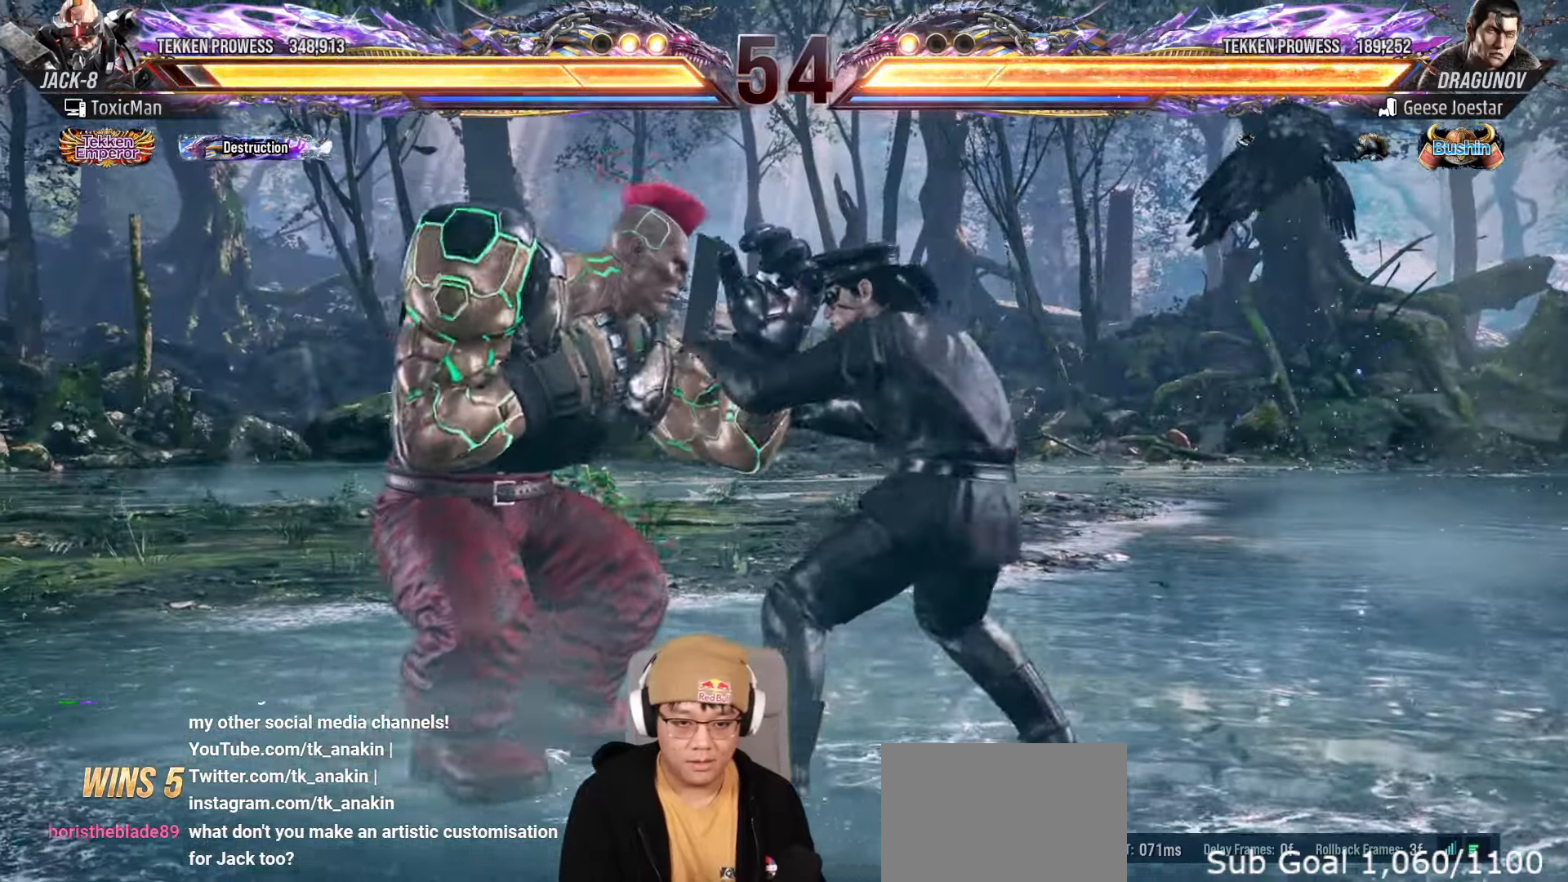
{"buttons": [], "left_stick": "down", "events": [[67, "SQUARE", "up"], [83, "TRIANGLE", "down"], [150, "TRIANGLE", "up"], [300, "TRIANGLE", "down"], [467, "TRIANGLE", "up"]]}
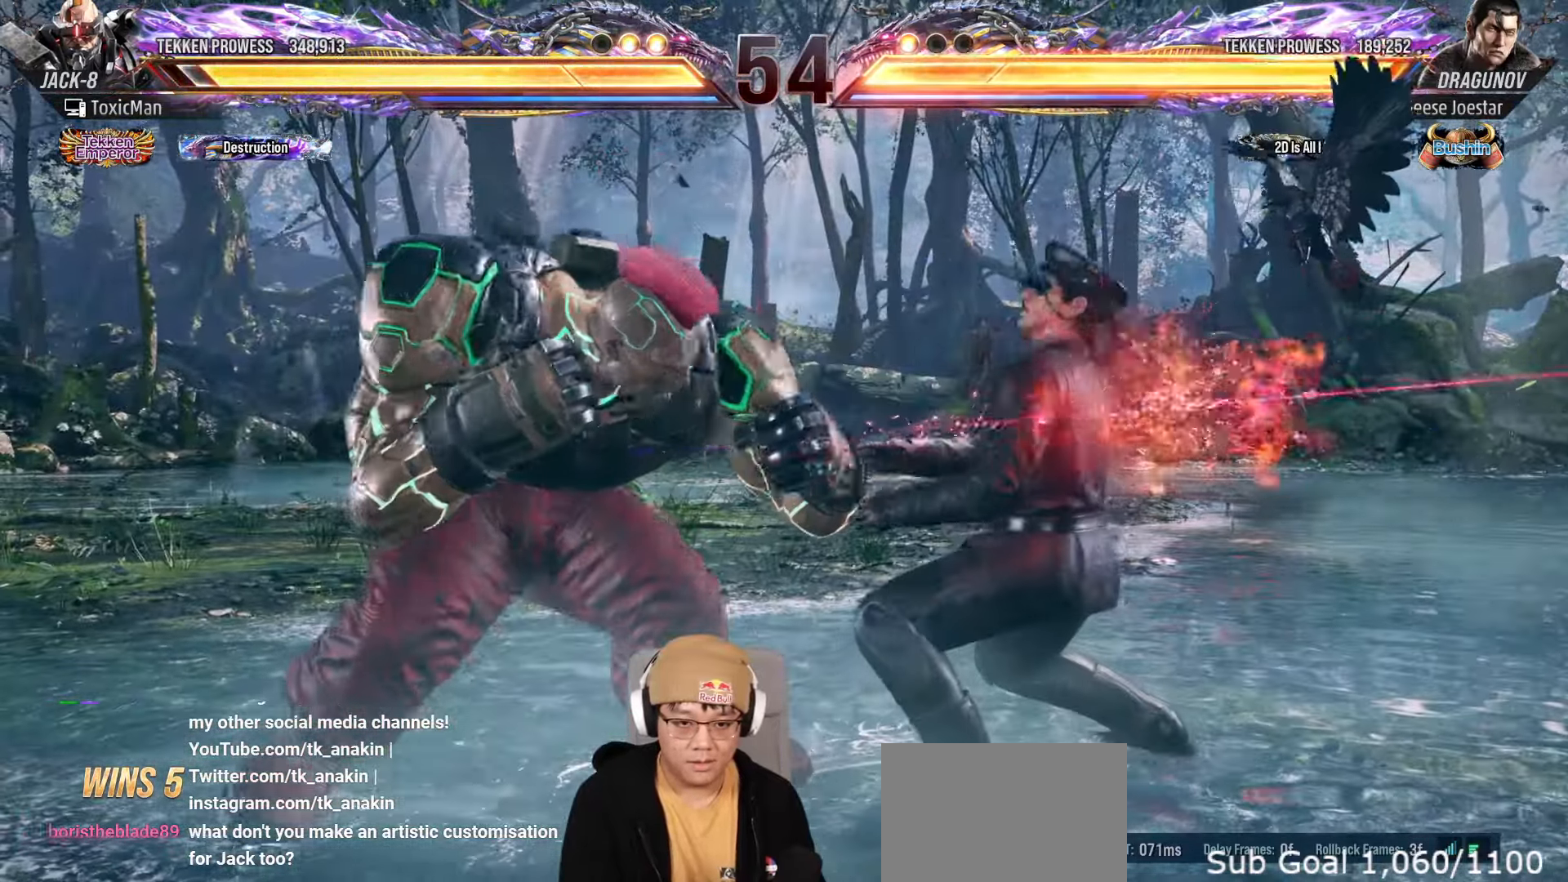
{"buttons": ["TRIANGLE"], "left_stick": "center", "events": [[33, "left_stick", "down-left"], [100, "SQUARE", "down"], [183, "SQUARE", "up"], [183, "TRIANGLE", "down"], [217, "TRIANGLE", "up"], [217, "left_stick", "center"], [383, "TRIANGLE", "down"]]}
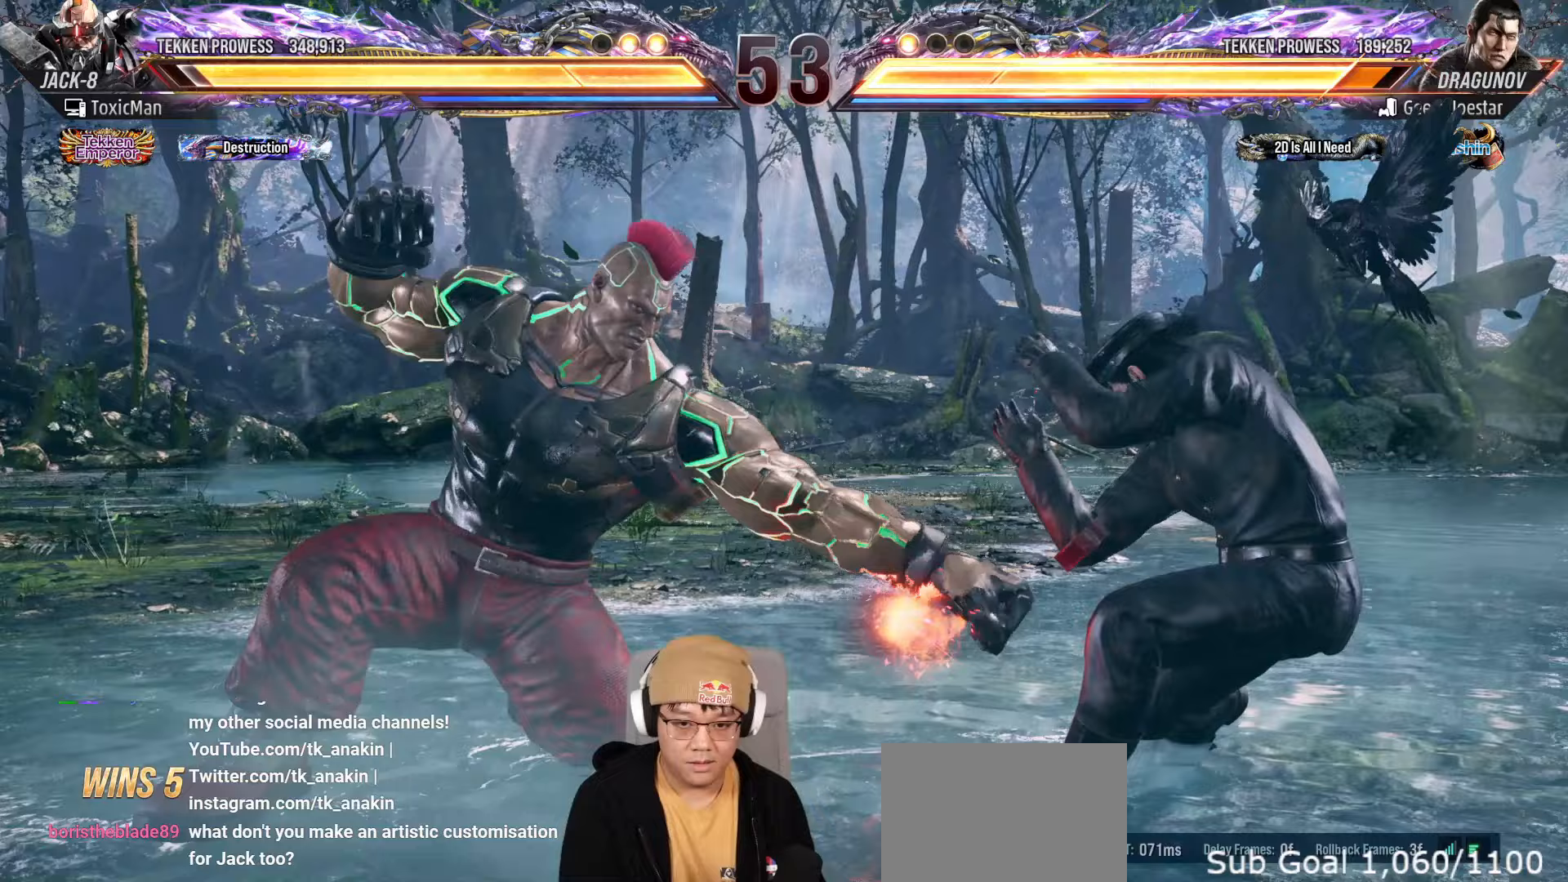
{"buttons": [], "left_stick": "down-left", "events": [[117, "TRIANGLE", "up"], [267, "left_stick", "down"], [317, "left_stick", "down-left"], [333, "SQUARE", "down"], [400, "SQUARE", "up"]]}
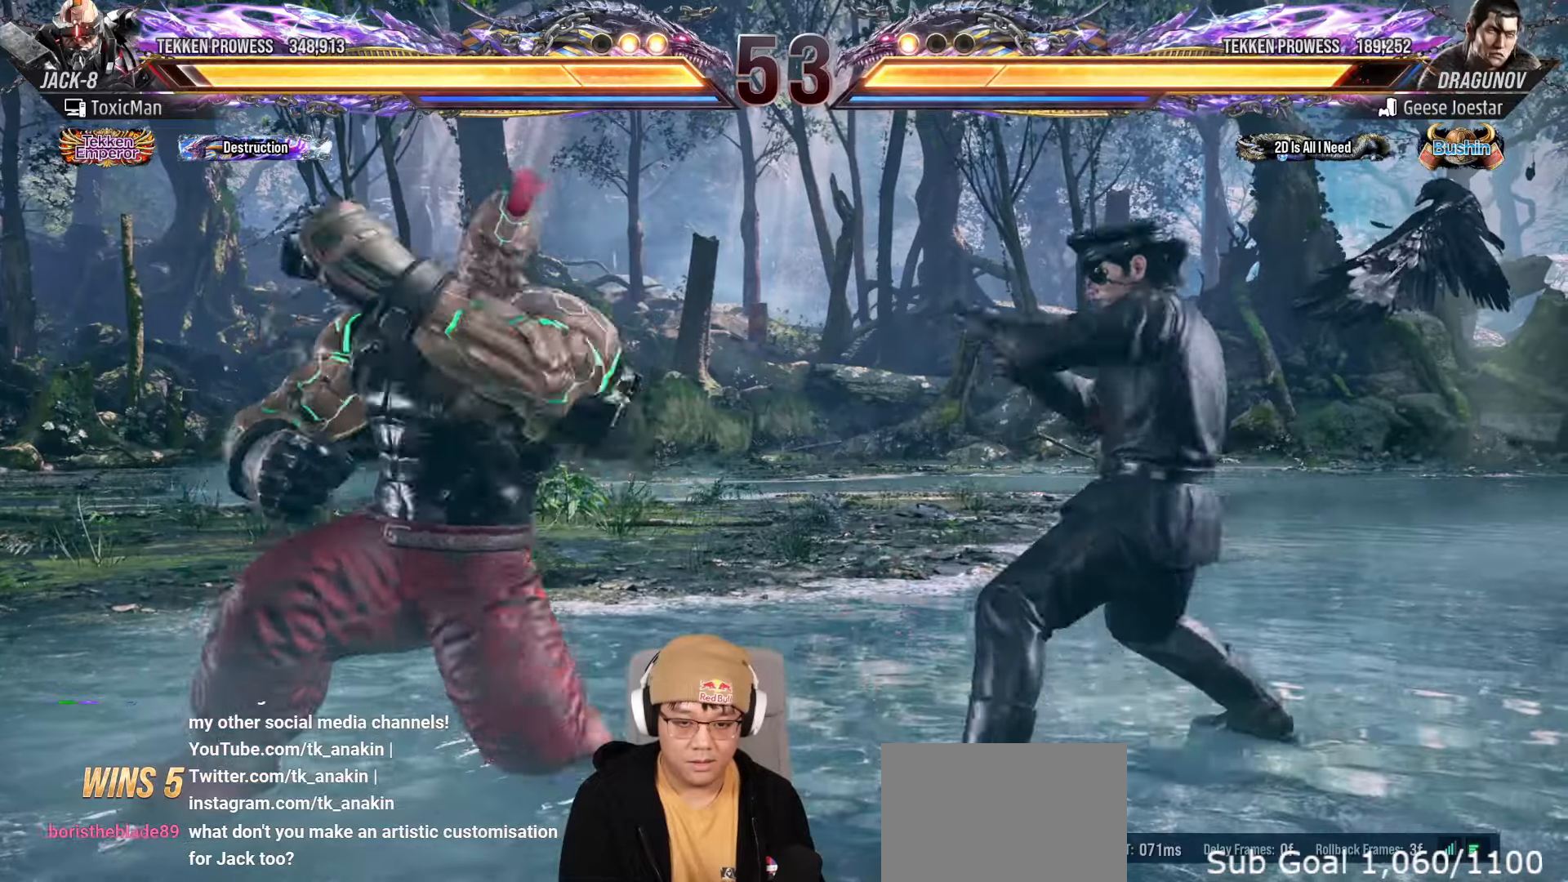
{"buttons": ["TRIANGLE"], "left_stick": "center", "events": [[33, "SQUARE", "down"], [83, "left_stick", "center"], [117, "SQUARE", "up"], [367, "TRIANGLE", "down"]]}
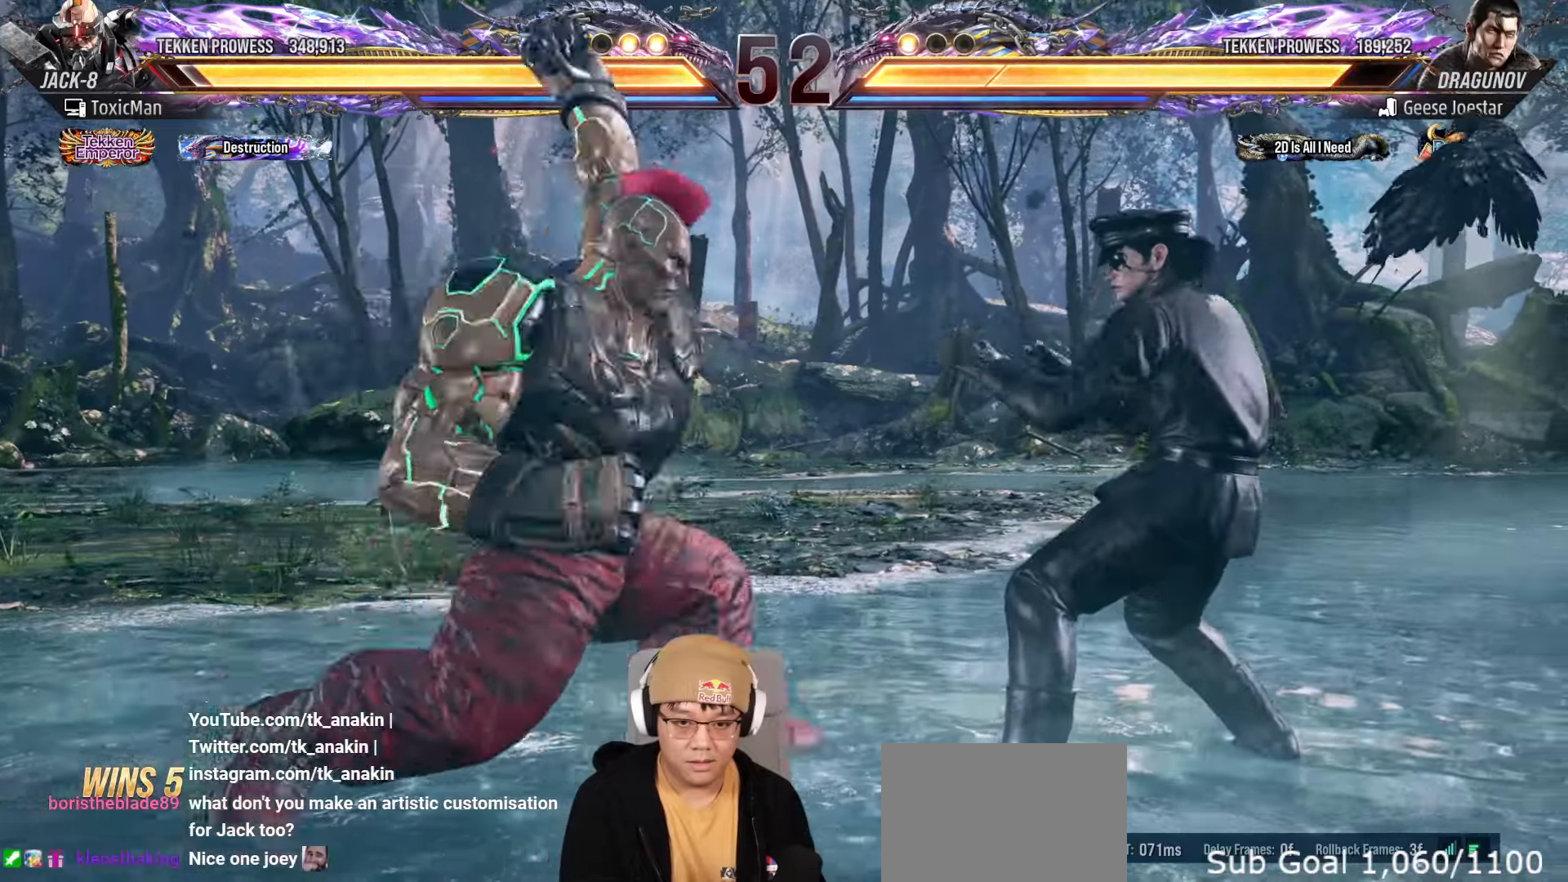
{"buttons": [], "left_stick": "left", "events": [[317, "TRIANGLE", "up"], [383, "left_stick", "left"], [433, "left_stick", "center"], [500, "left_stick", "left"]]}
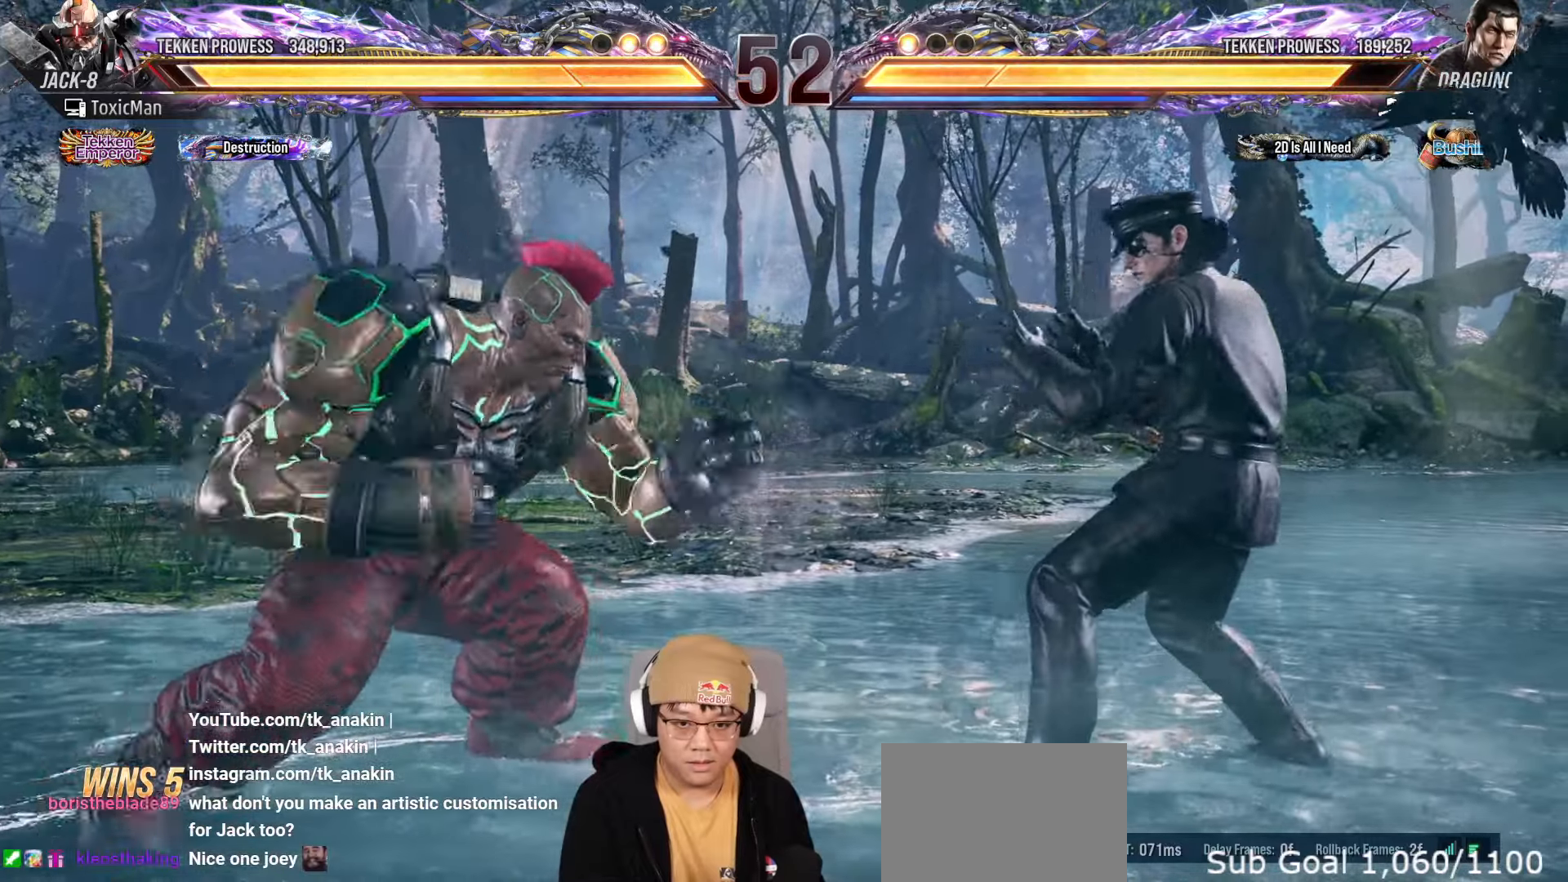
{"buttons": [], "left_stick": "left", "events": [[233, "left_stick", "center"], [283, "left_stick", "left"], [383, "left_stick", "center"], [483, "left_stick", "left"]]}
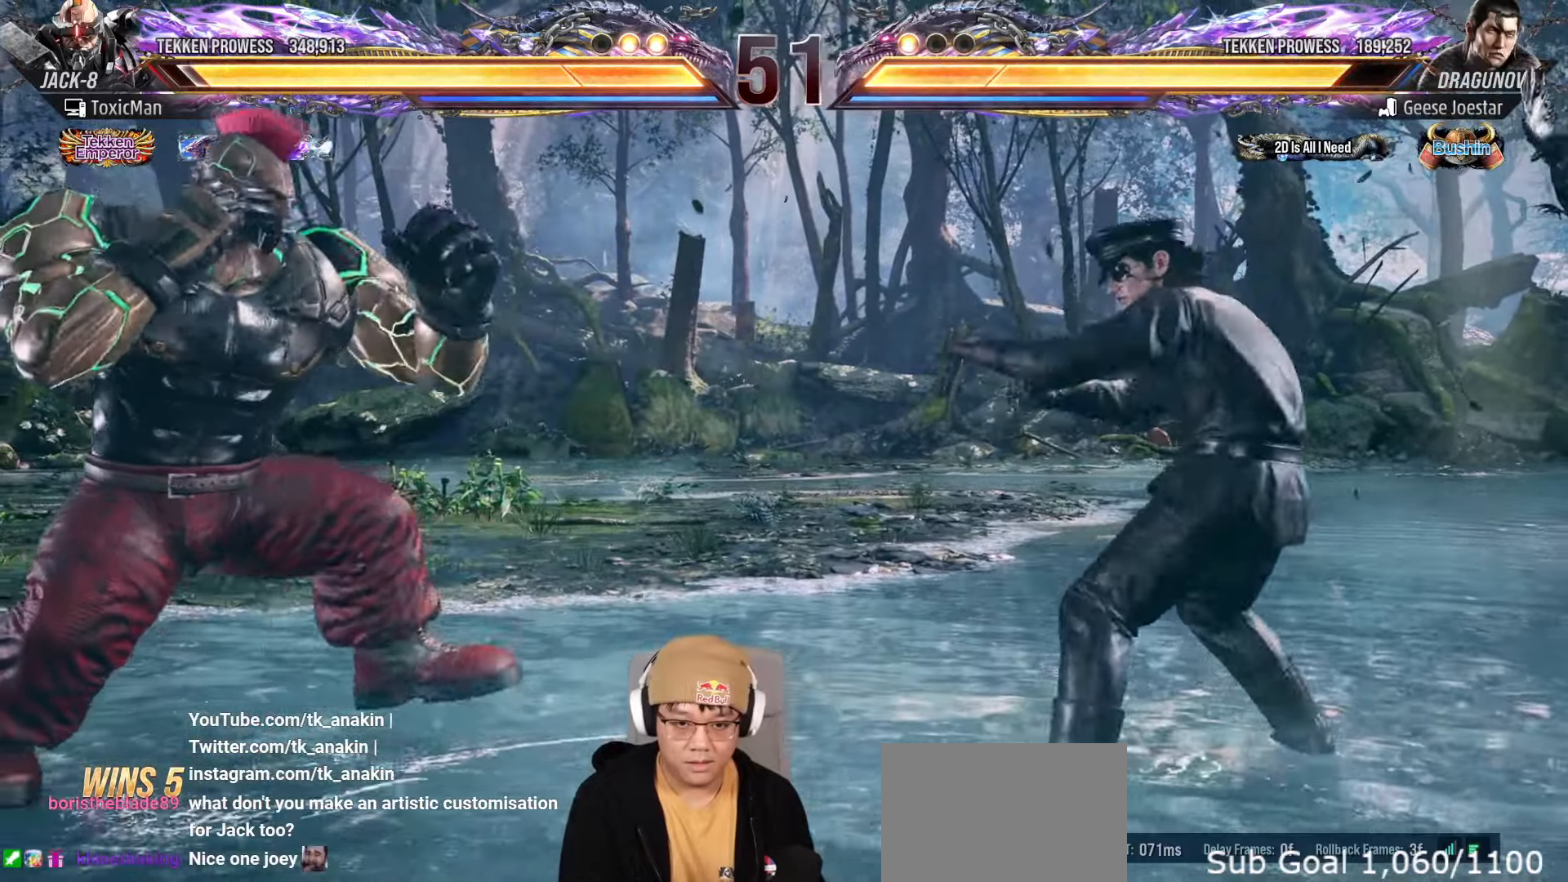
{"buttons": [], "left_stick": "center", "events": [[50, "left_stick", "center"], [133, "left_stick", "left"], [250, "left_stick", "down-right"], [267, "TRIANGLE", "down"], [383, "TRIANGLE", "up"], [383, "left_stick", "center"]]}
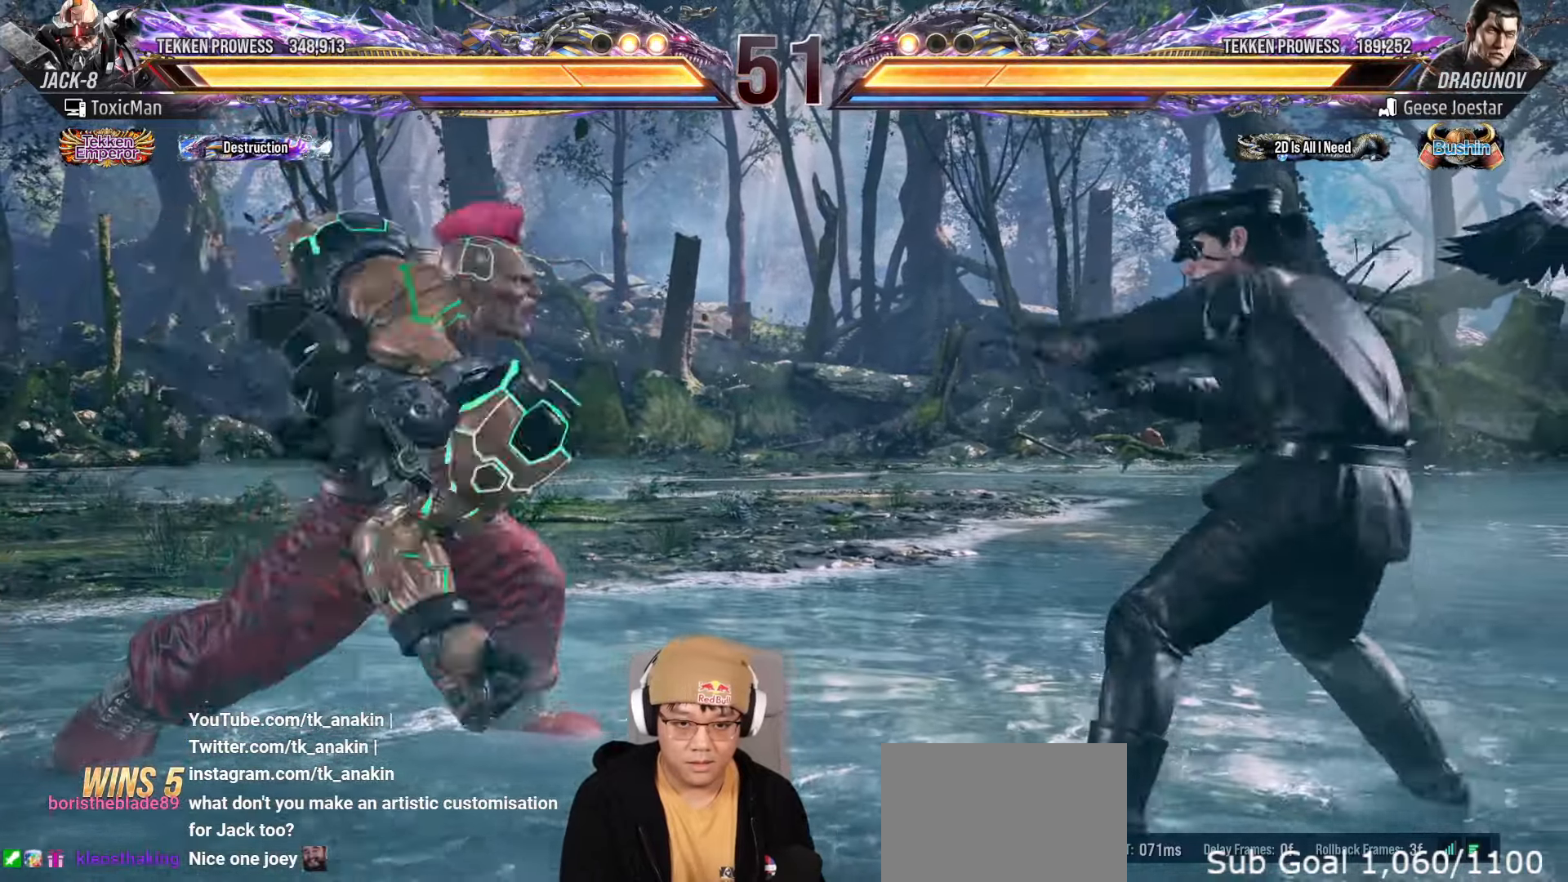
{"buttons": [], "left_stick": "left", "events": [[33, "TRIANGLE", "down"], [367, "left_stick", "left"], [483, "TRIANGLE", "up"]]}
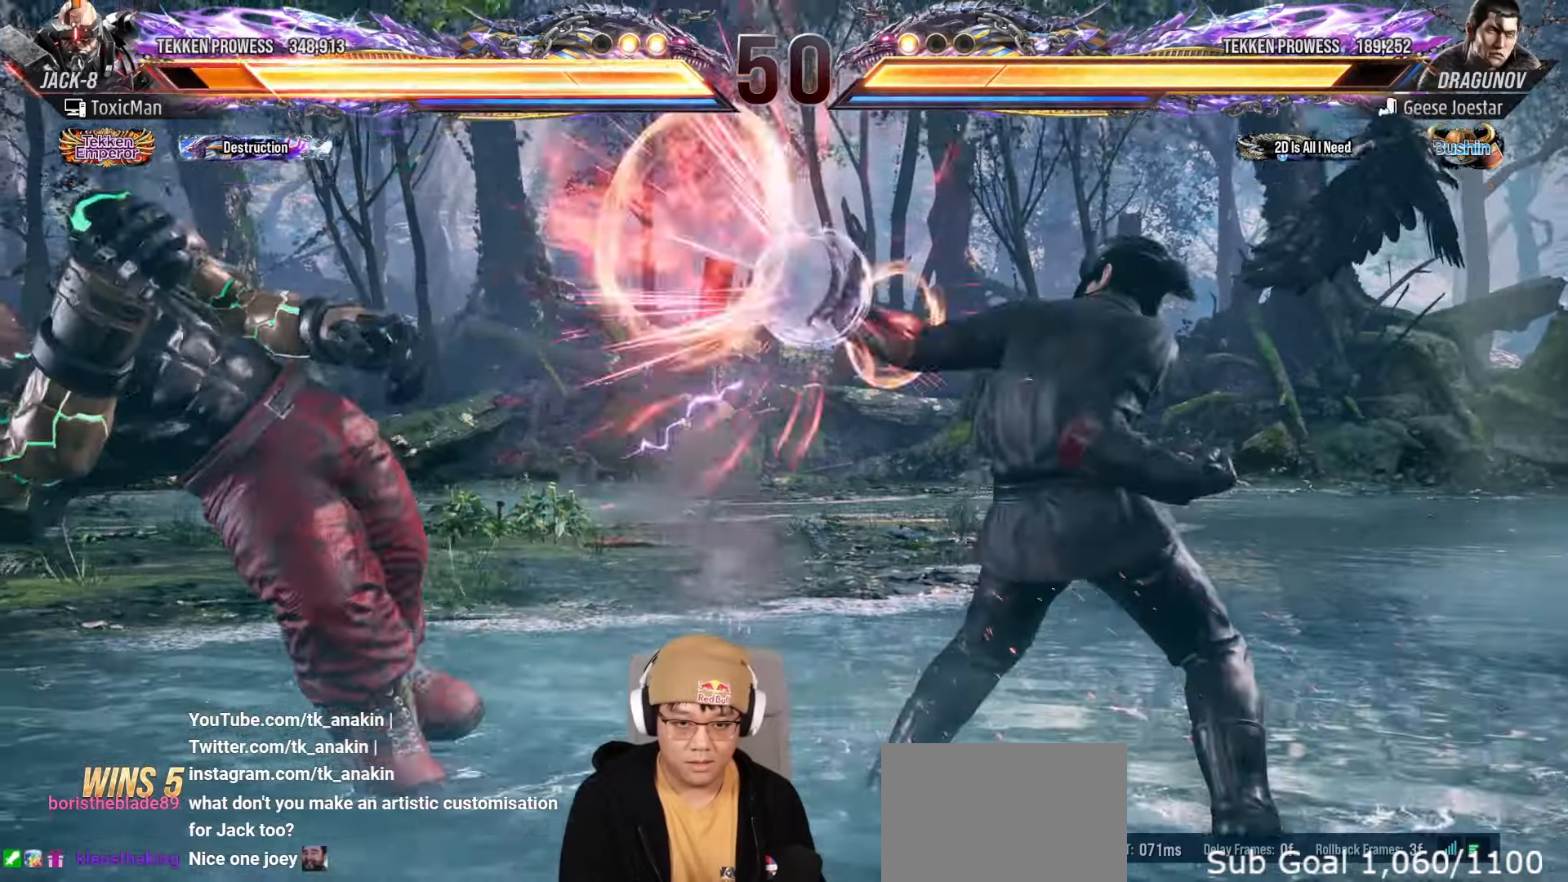
{"buttons": ["TRIANGLE"], "left_stick": "center", "events": [[150, "left_stick", "center"], [283, "TRIANGLE", "down"], [317, "SQUARE", "down"], [350, "TRIANGLE", "up"], [400, "SQUARE", "up"], [483, "TRIANGLE", "down"]]}
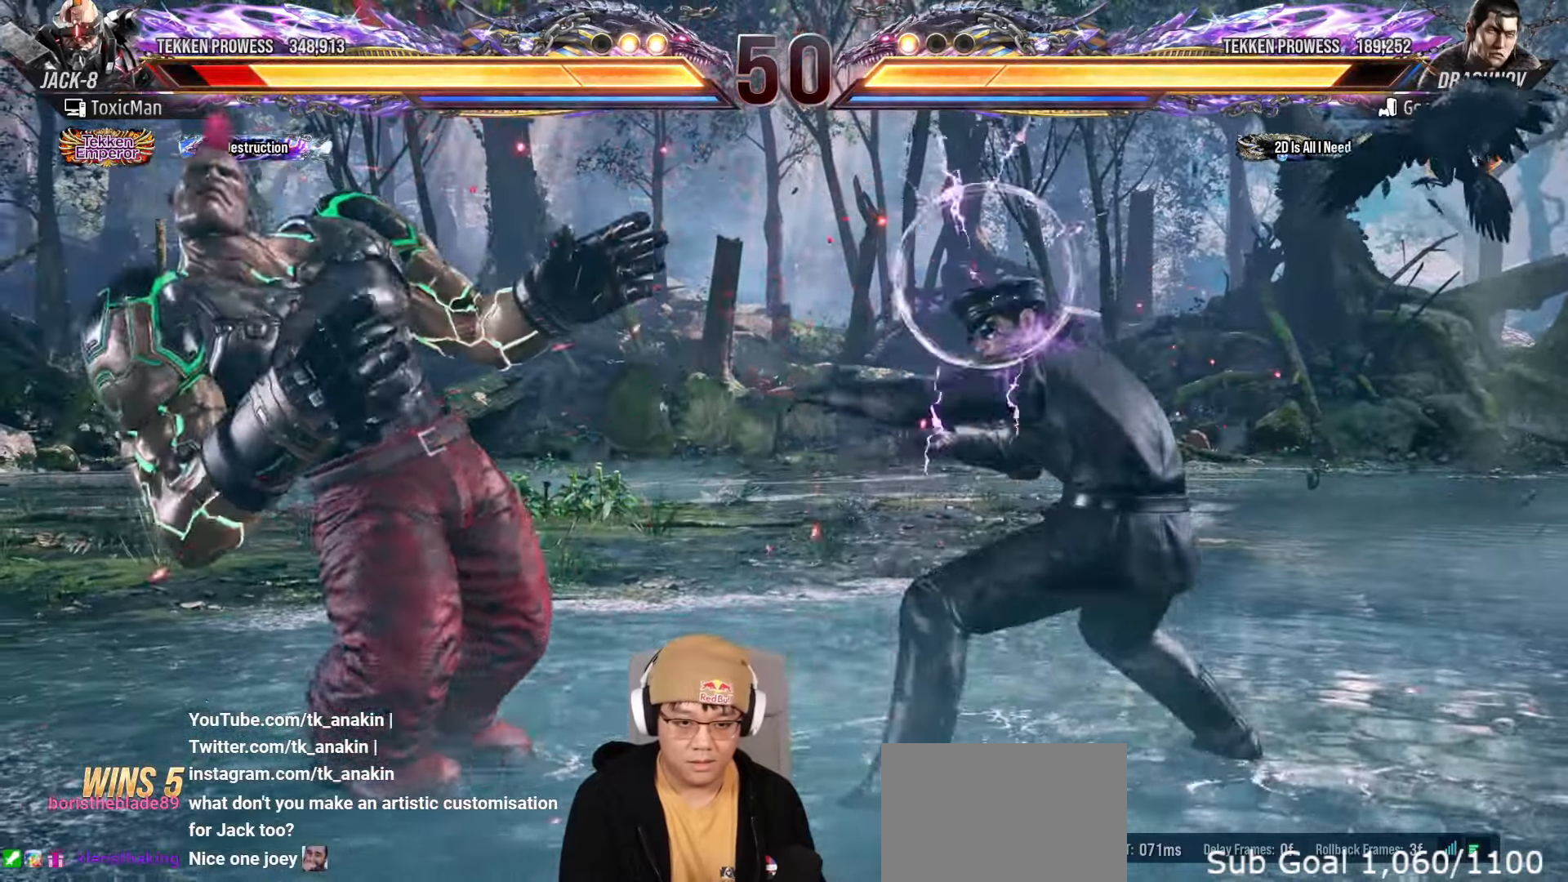
{"buttons": [], "left_stick": "center", "events": [[17, "SQUARE", "down"], [67, "TRIANGLE", "up"], [100, "SQUARE", "up"], [183, "TRIANGLE", "down"], [233, "SQUARE", "down"], [267, "TRIANGLE", "up"], [283, "SQUARE", "up"], [367, "TRIANGLE", "down"], [417, "SQUARE", "down"], [450, "TRIANGLE", "up"], [483, "SQUARE", "up"]]}
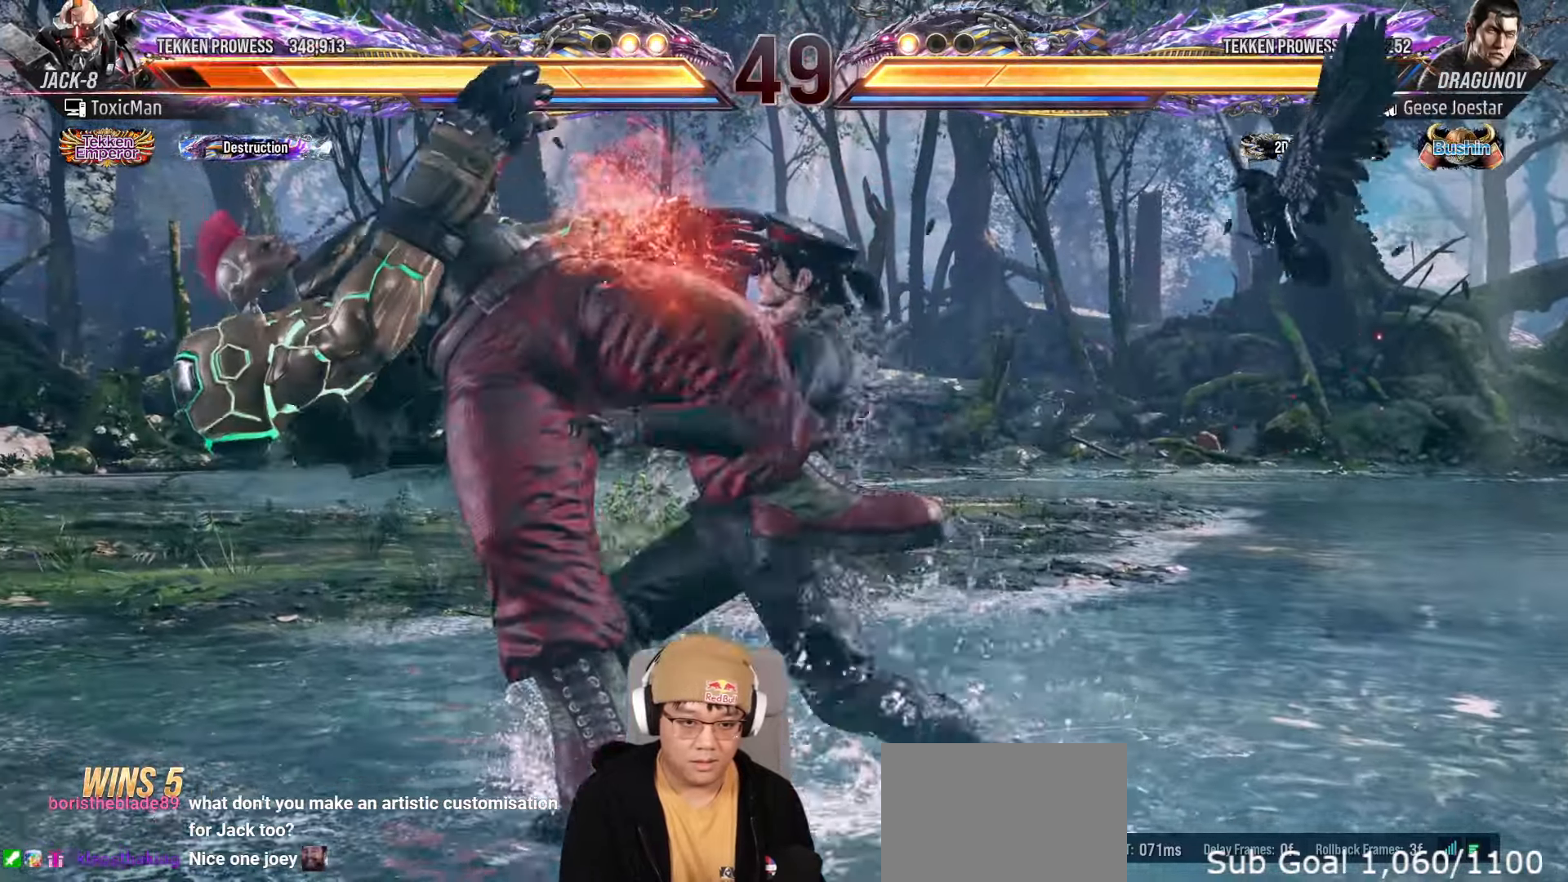
{"buttons": [], "left_stick": "center", "events": [[83, "TRIANGLE", "down"], [117, "SQUARE", "down"], [150, "TRIANGLE", "up"], [183, "SQUARE", "up"], [317, "TRIANGLE", "down"], [350, "SQUARE", "down"], [367, "SQUARE", "up"], [367, "TRIANGLE", "up"]]}
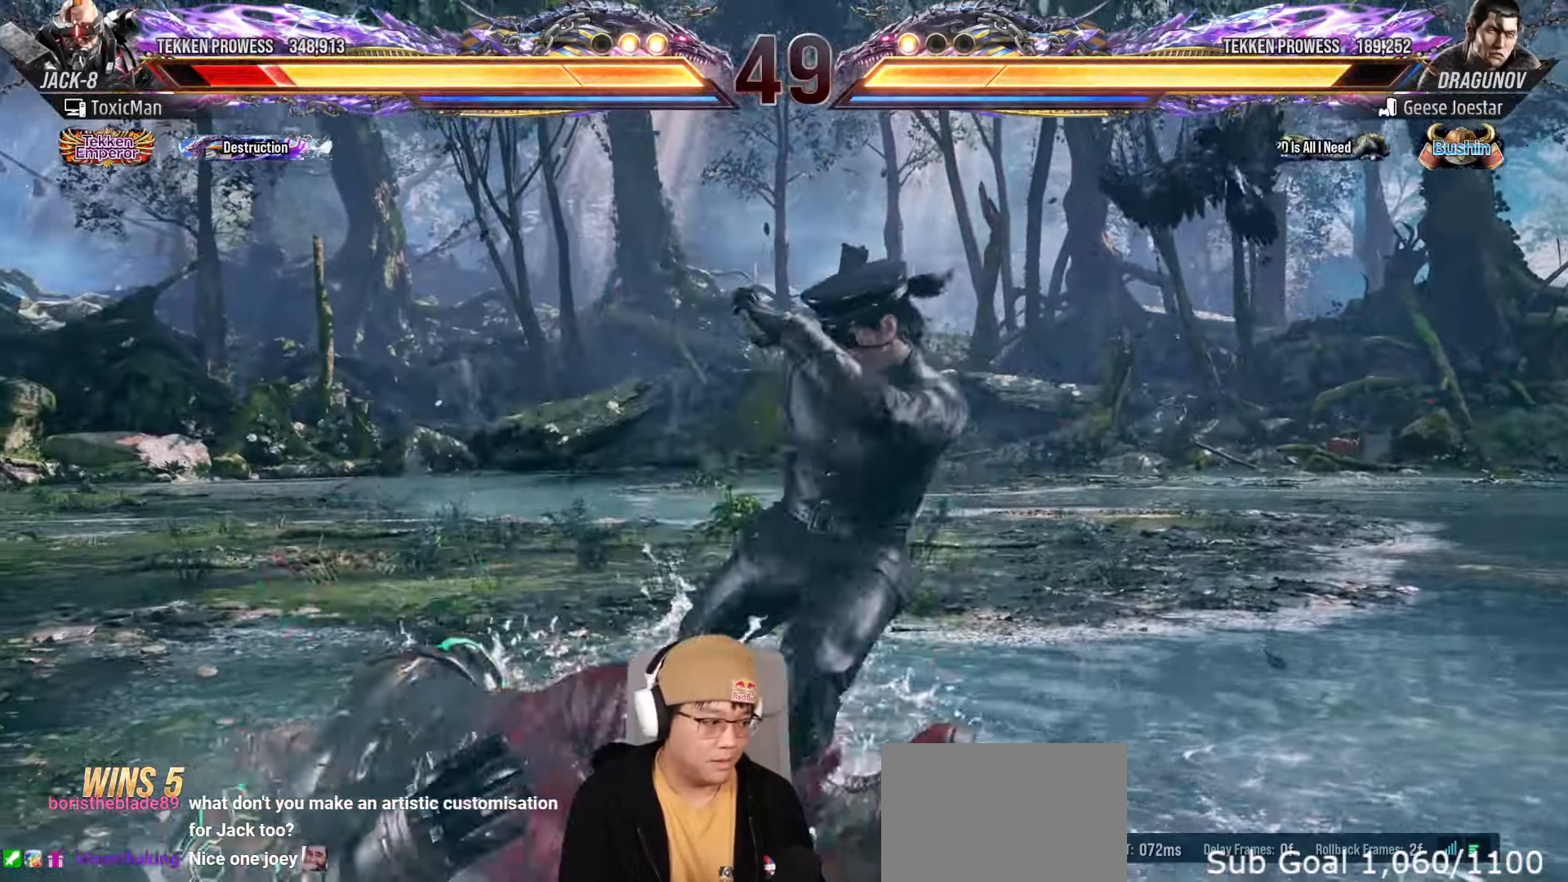
{"buttons": [], "left_stick": "left", "events": [[50, "TRIANGLE", "down"], [67, "SQUARE", "down"], [100, "TRIANGLE", "up"], [117, "SQUARE", "up"], [267, "TRIANGLE", "down"], [283, "SQUARE", "down"], [317, "TRIANGLE", "up"], [350, "SQUARE", "up"], [450, "left_stick", "left"]]}
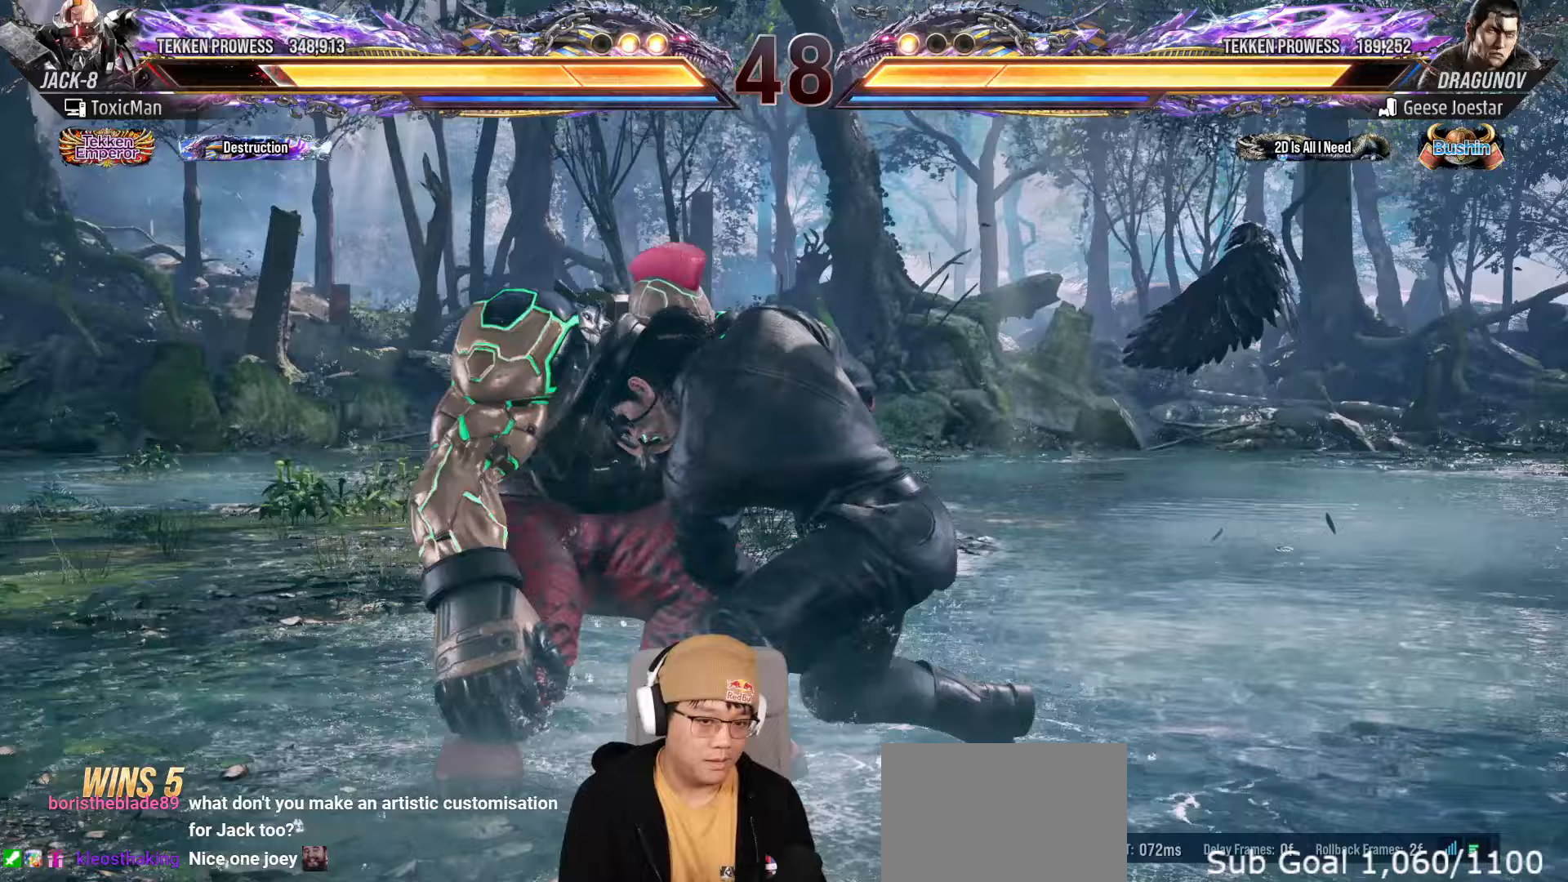
{"buttons": ["SQUARE"], "left_stick": "center", "events": [[33, "left_stick", "center"], [83, "left_stick", "left"], [317, "left_stick", "down-left"], [467, "SQUARE", "down"], [483, "left_stick", "center"]]}
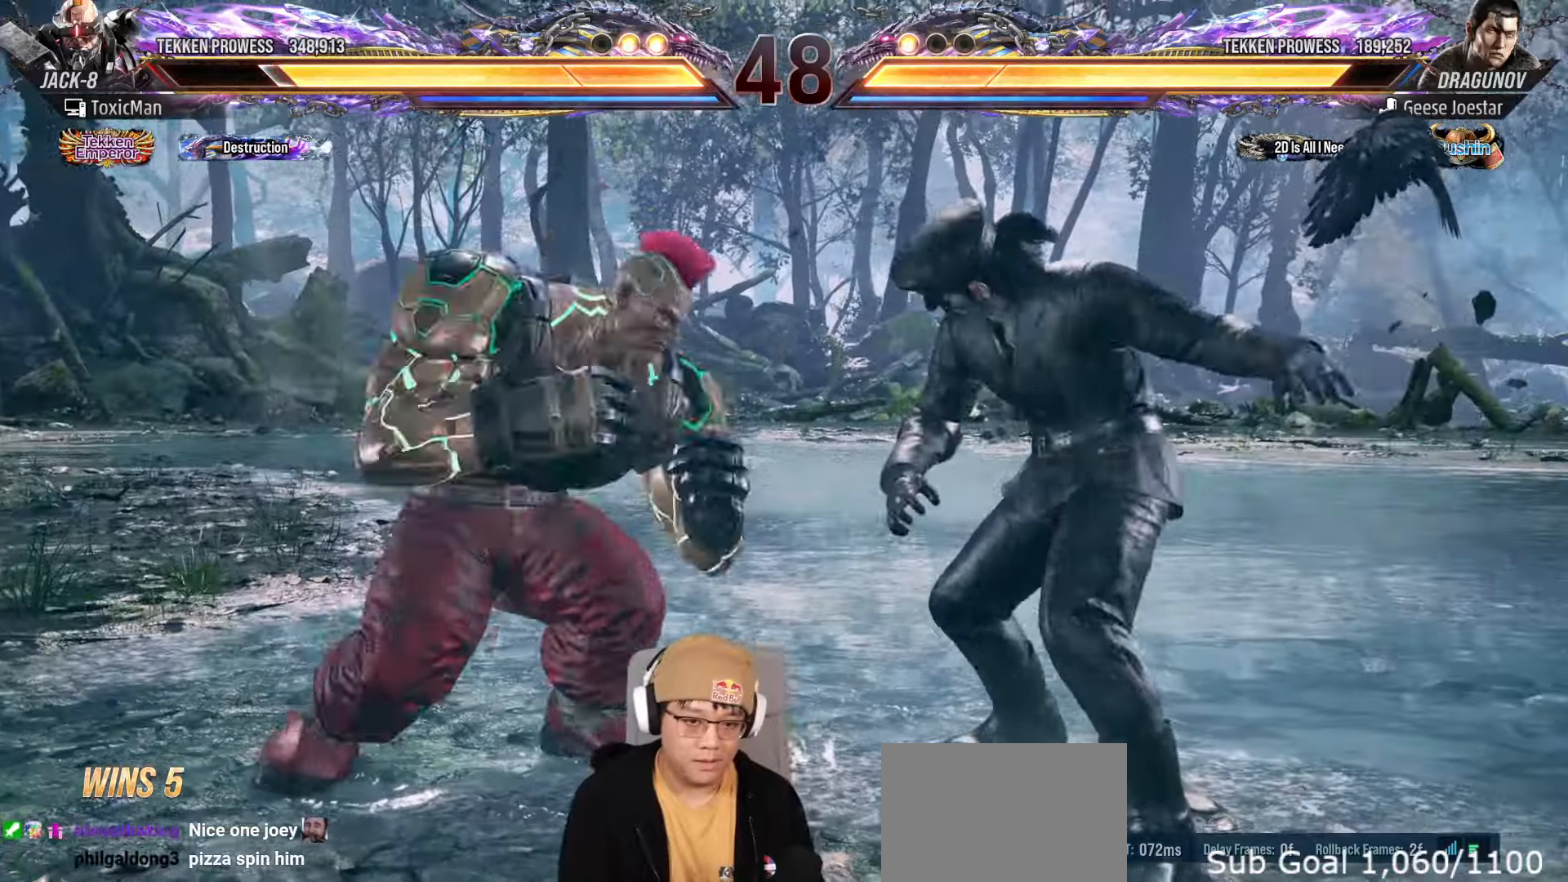
{"buttons": ["TRIANGLE"], "left_stick": "left", "events": [[50, "SQUARE", "up"], [217, "TRIANGLE", "down"], [500, "left_stick", "left"]]}
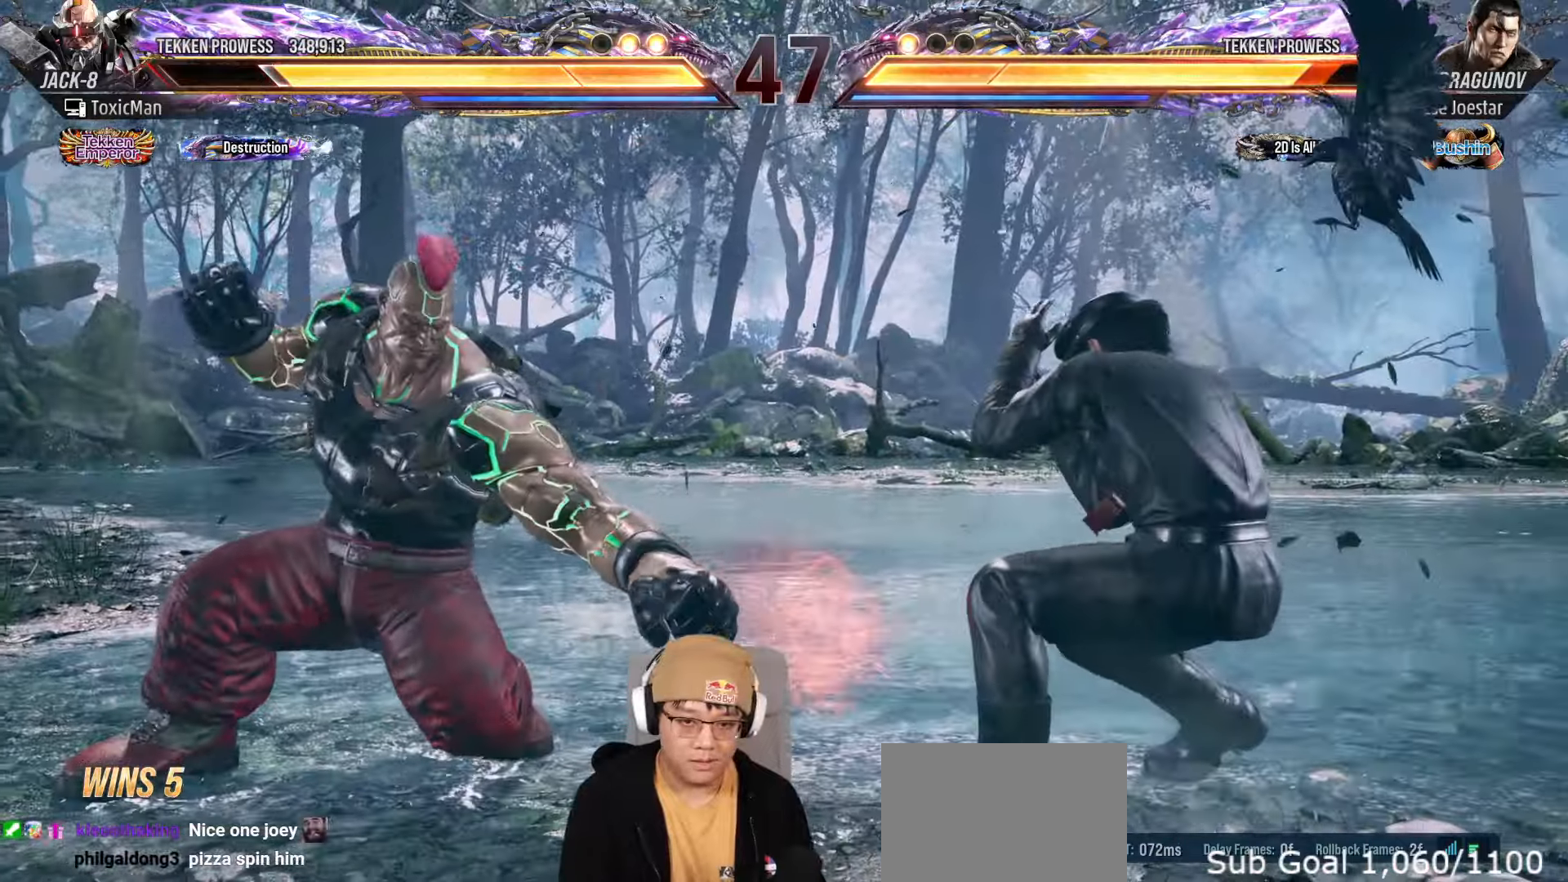
{"buttons": [], "left_stick": "left", "events": [[100, "left_stick", "center"], [167, "left_stick", "left"], [283, "TRIANGLE", "up"], [317, "left_stick", "down"], [400, "left_stick", "center"], [450, "left_stick", "left"]]}
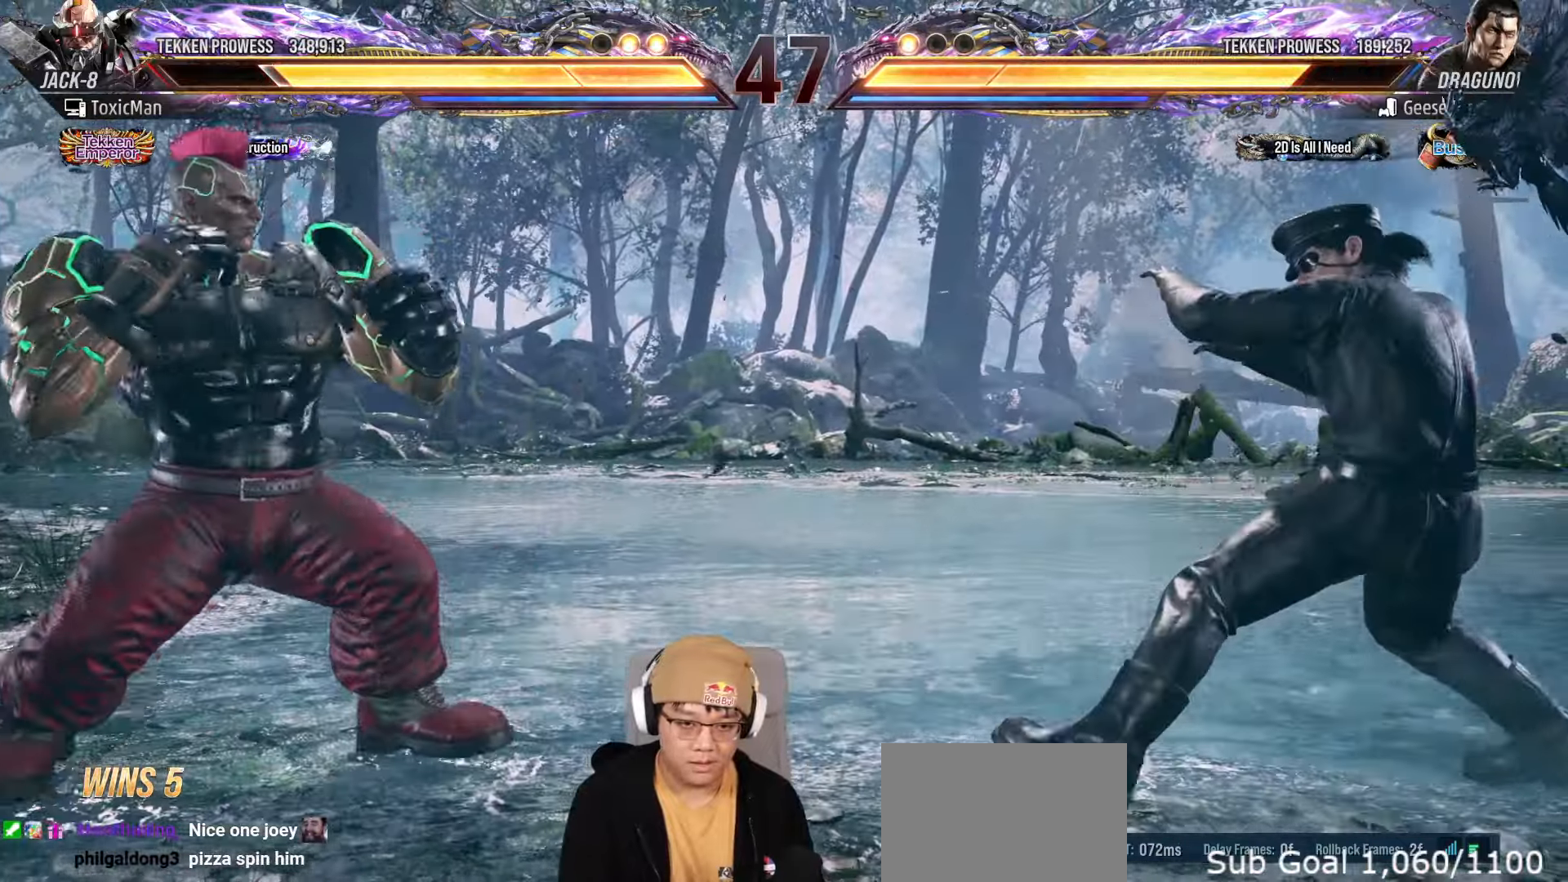
{"buttons": [], "left_stick": "right", "events": [[17, "left_stick", "center"], [250, "left_stick", "right"], [300, "left_stick", "center"], [383, "left_stick", "right"], [433, "left_stick", "center"], [500, "left_stick", "right"]]}
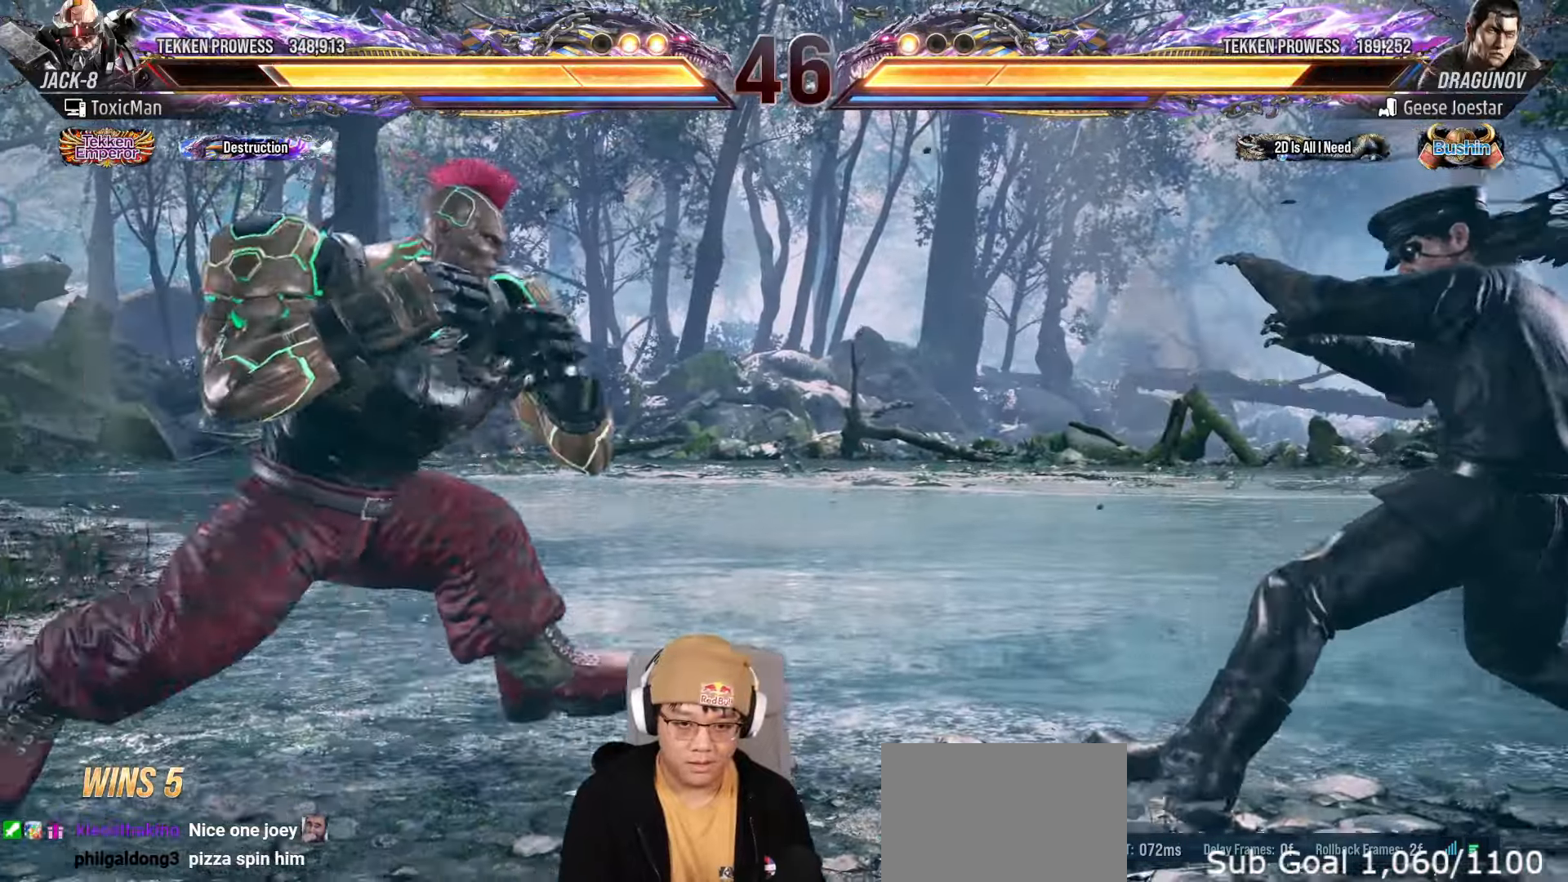
{"buttons": ["SQUARE", "TRIANGLE"], "left_stick": "center", "events": [[50, "left_stick", "center"], [100, "left_stick", "right"], [167, "SQUARE", "down"], [167, "TRIANGLE", "down"], [183, "left_stick", "center"], [283, "SQUARE", "up"], [283, "TRIANGLE", "up"], [350, "left_stick", "left"], [450, "SQUARE", "down"], [450, "TRIANGLE", "down"], [450, "left_stick", "center"]]}
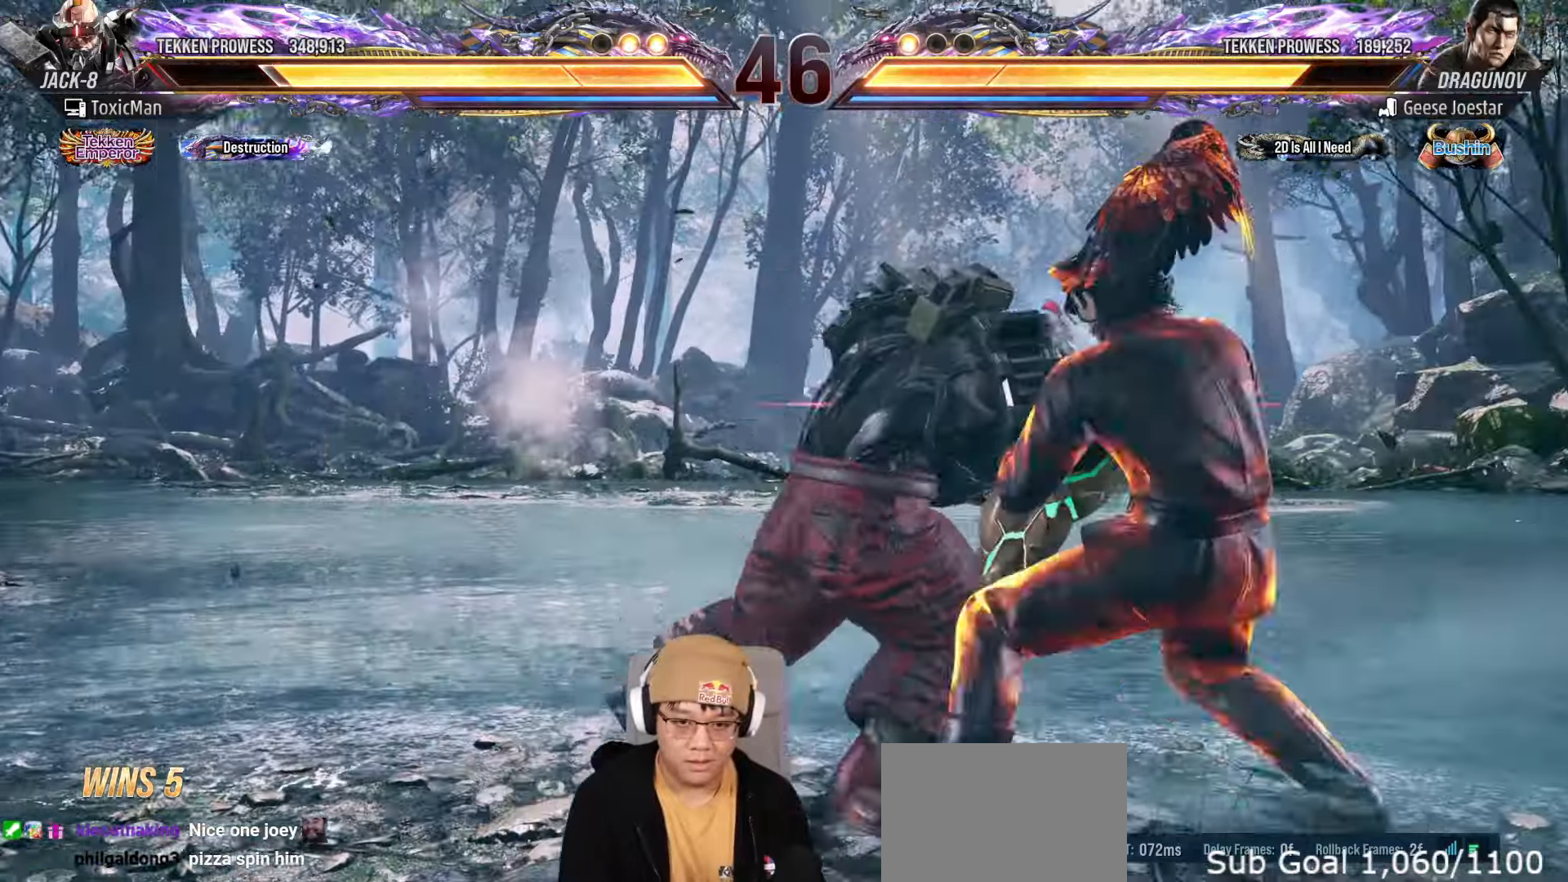
{"buttons": [], "left_stick": "right", "events": [[367, "SQUARE", "up"], [400, "TRIANGLE", "up"], [450, "left_stick", "right"]]}